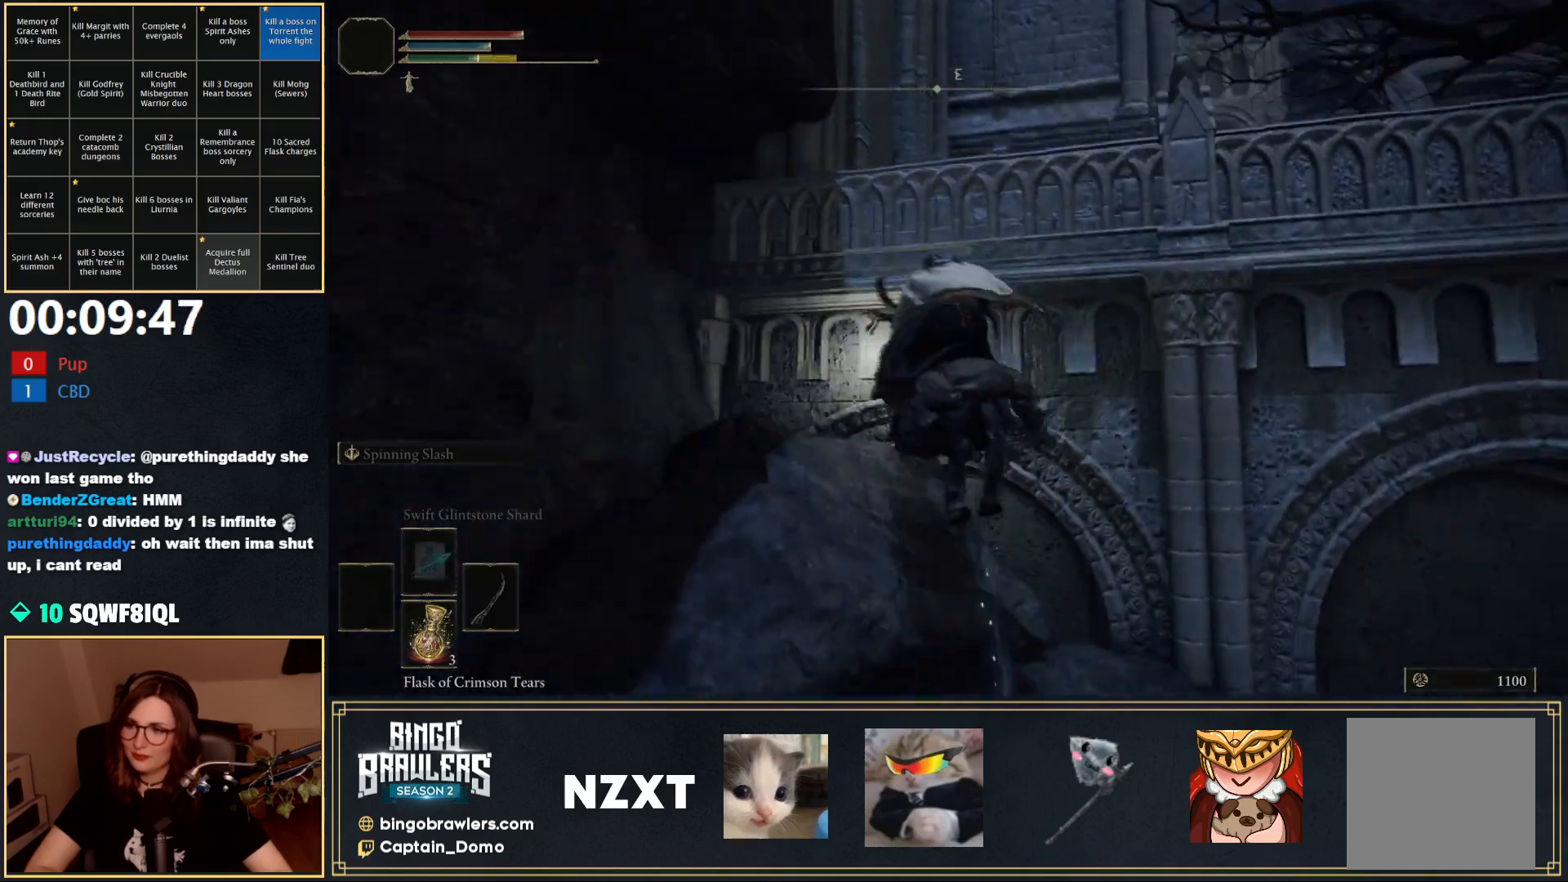
Gameplay with a controller (Xbox layout); each line is a JSON object with the inputs held at the frame after it. "events" lists button and stick changes between this image and that frame as [ms after this image, input, new state], when the widget could be followed in between.
{"buttons": [], "left_stick": "right", "right_stick": "center", "events": [[67, "right_stick", "center"], [183, "left_stick", "up-right"], [233, "A", "down"], [317, "A", "up"], [317, "left_stick", "right"]]}
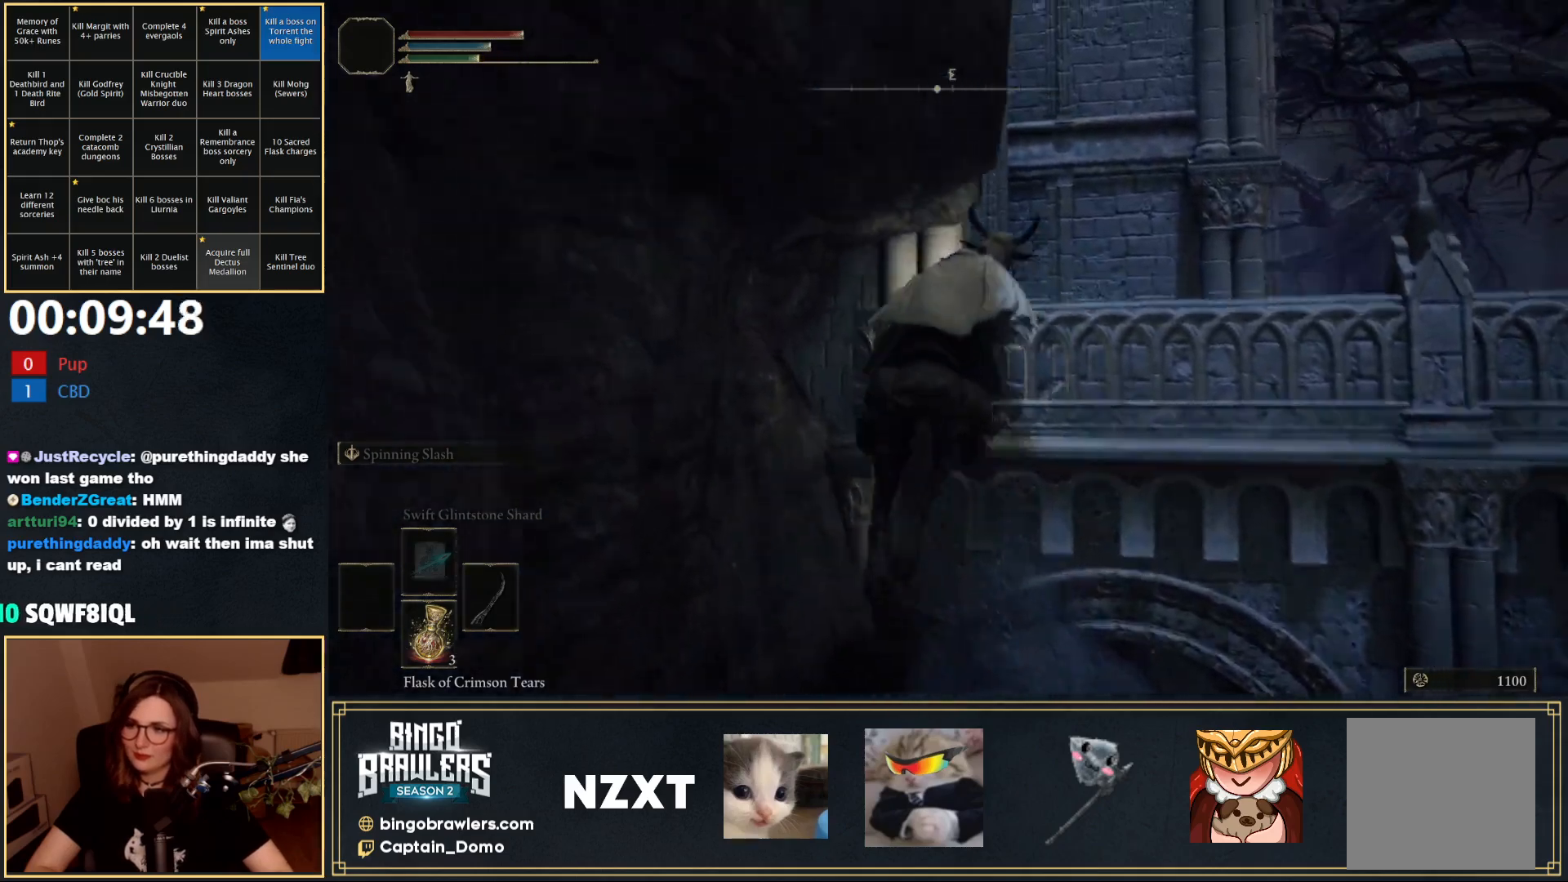
{"buttons": [], "left_stick": "right", "right_stick": "down-right", "events": [[17, "A", "down"], [17, "left_stick", "down-right"], [117, "A", "up"], [333, "right_stick", "down-right"], [433, "left_stick", "right"]]}
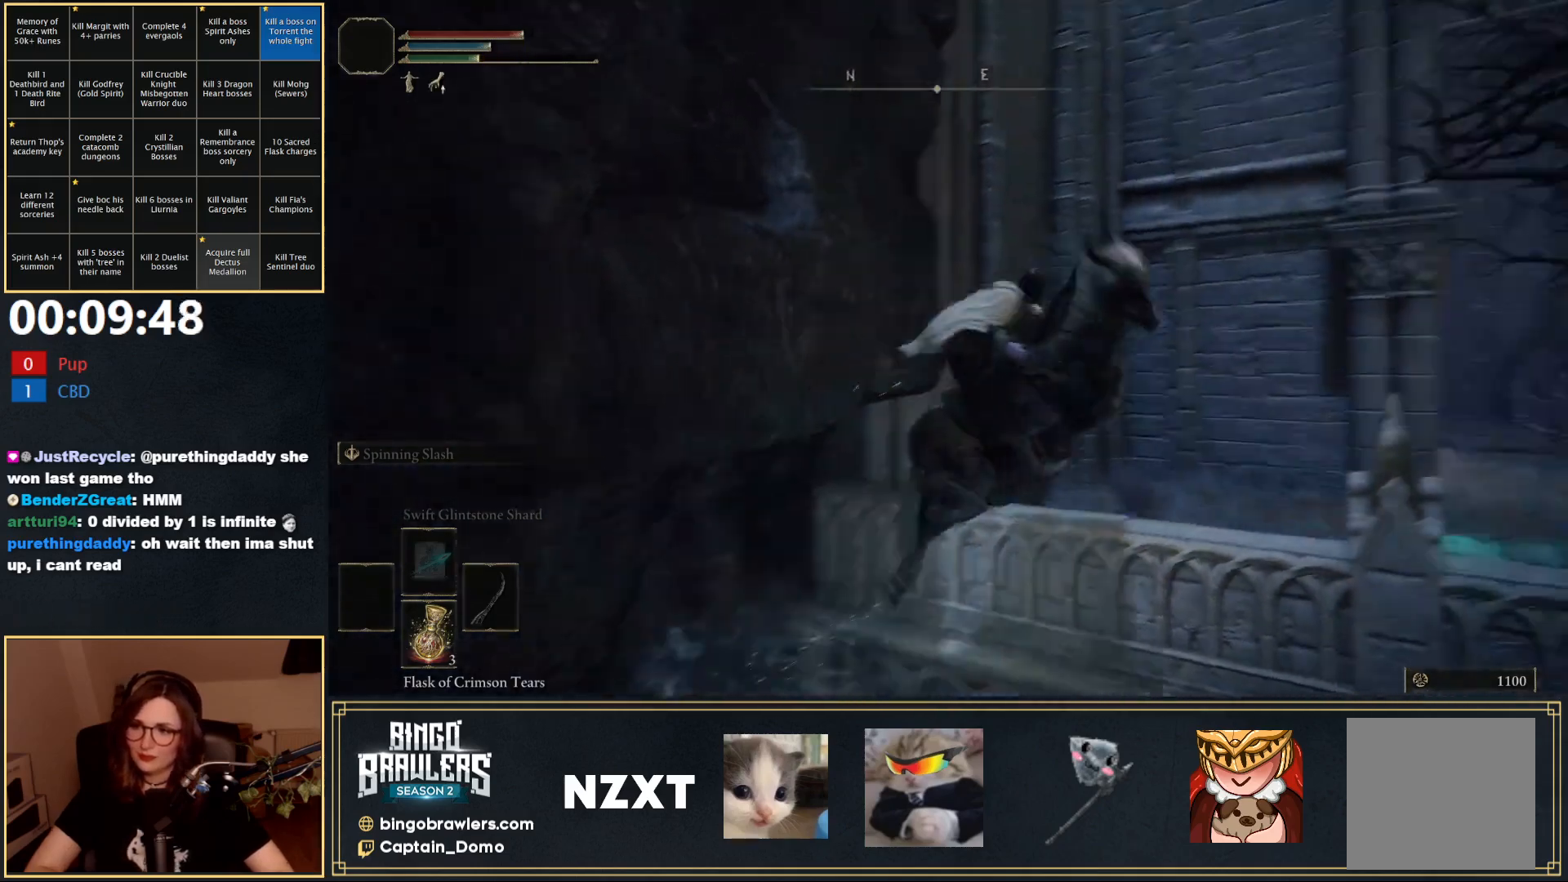
{"buttons": ["B"], "left_stick": "up-right", "right_stick": "right", "events": [[17, "left_stick", "up-right"], [100, "left_stick", "up"], [433, "left_stick", "up-right"], [433, "right_stick", "right"], [467, "B", "down"]]}
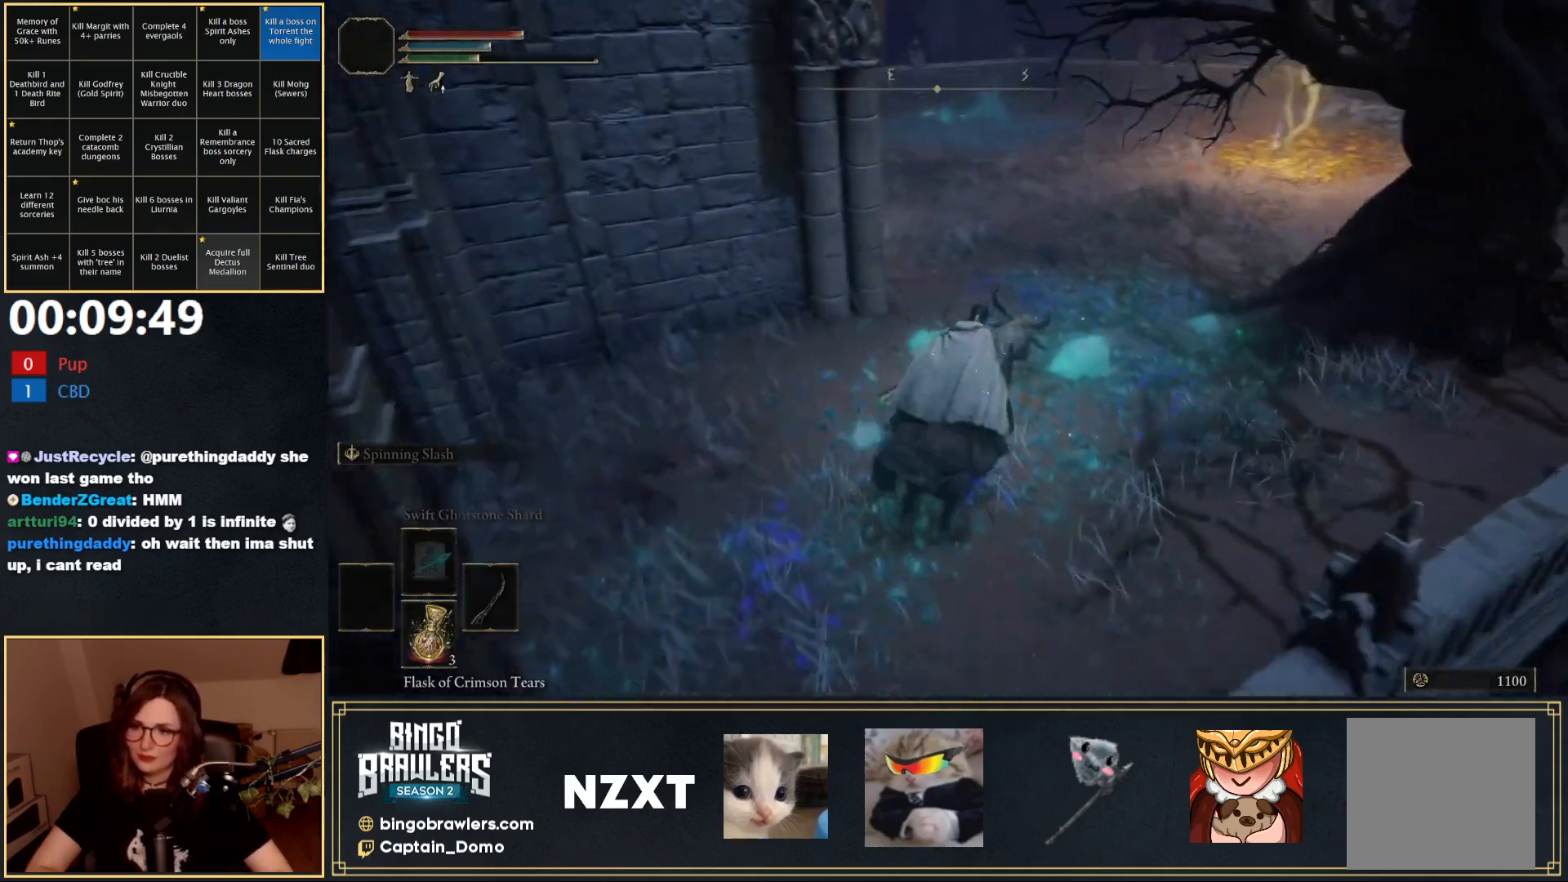
{"buttons": [], "left_stick": "up-right", "right_stick": "center", "events": [[33, "B", "up"], [117, "right_stick", "center"]]}
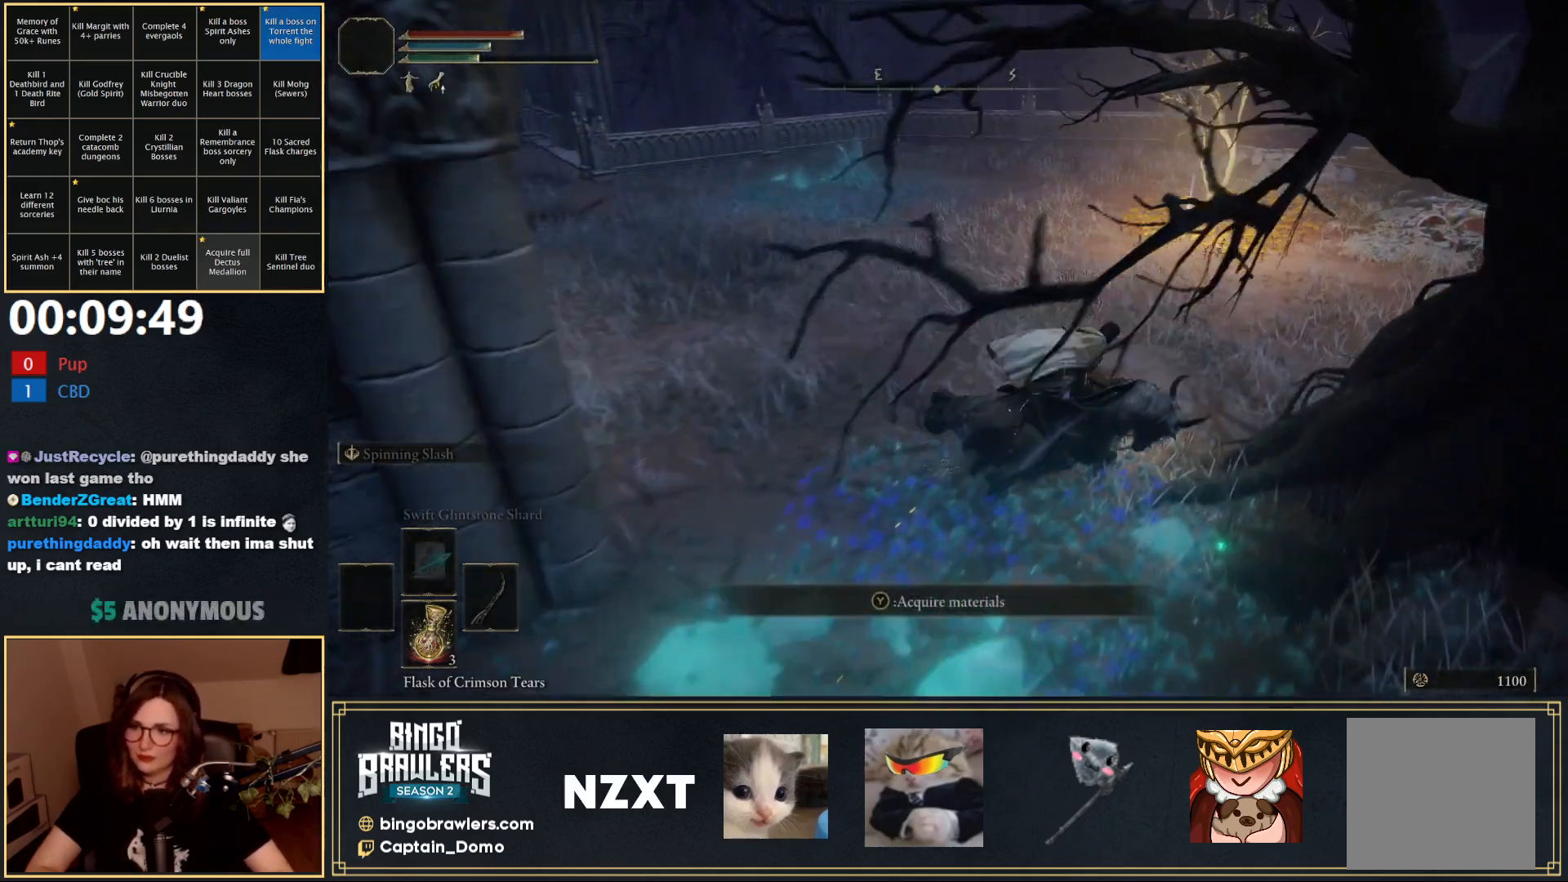
{"buttons": [], "left_stick": "up-right", "right_stick": "center", "events": [[117, "right_stick", "left"], [350, "right_stick", "center"]]}
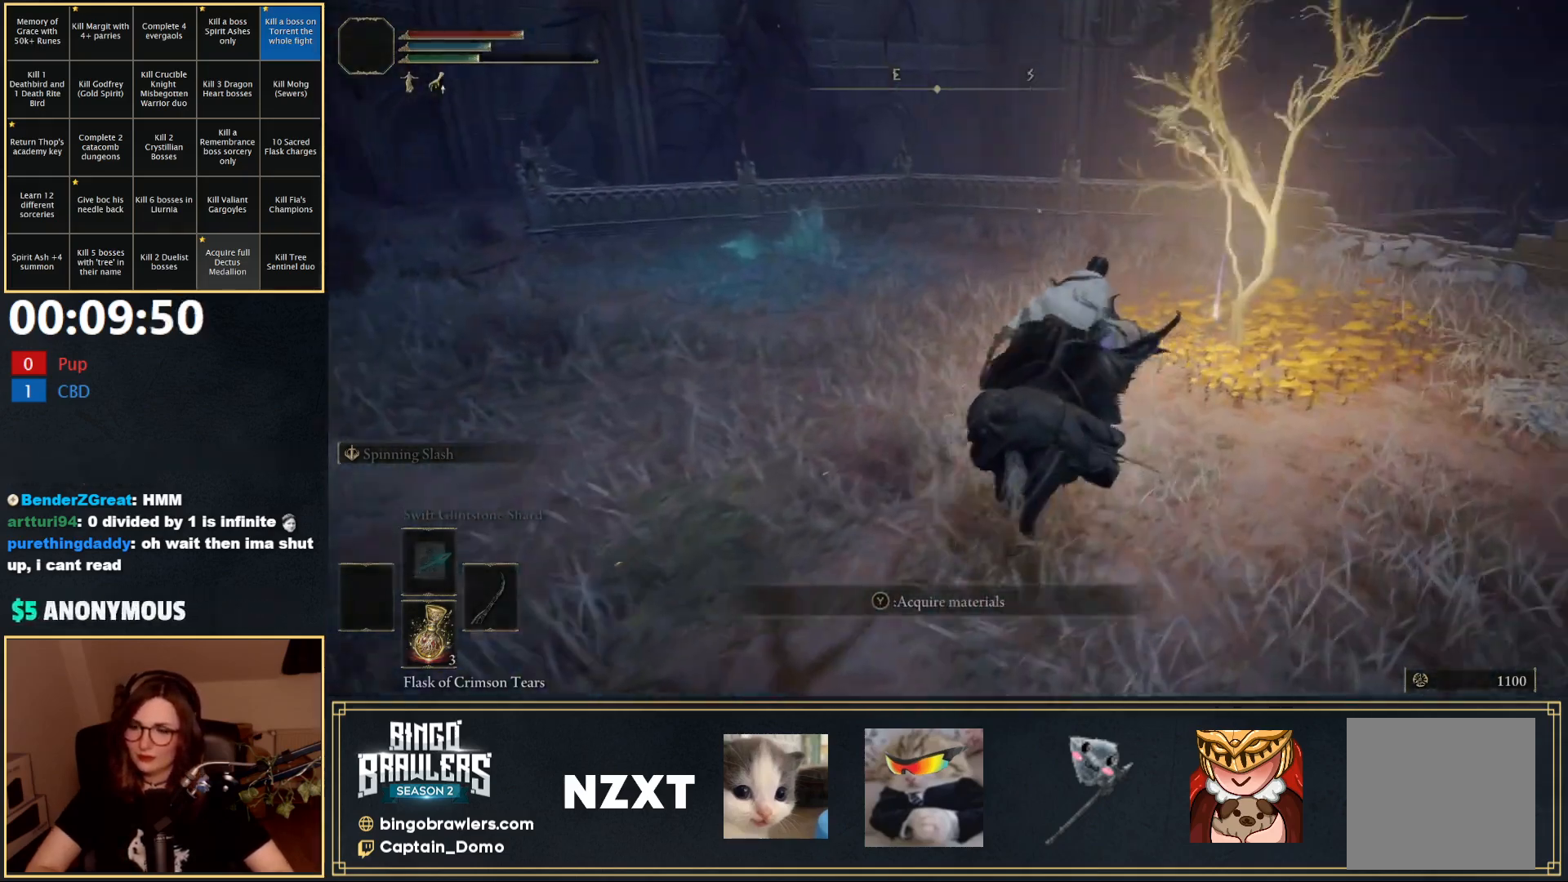
{"buttons": ["Y"], "left_stick": "up-right", "right_stick": "center", "events": [[417, "Y", "down"]]}
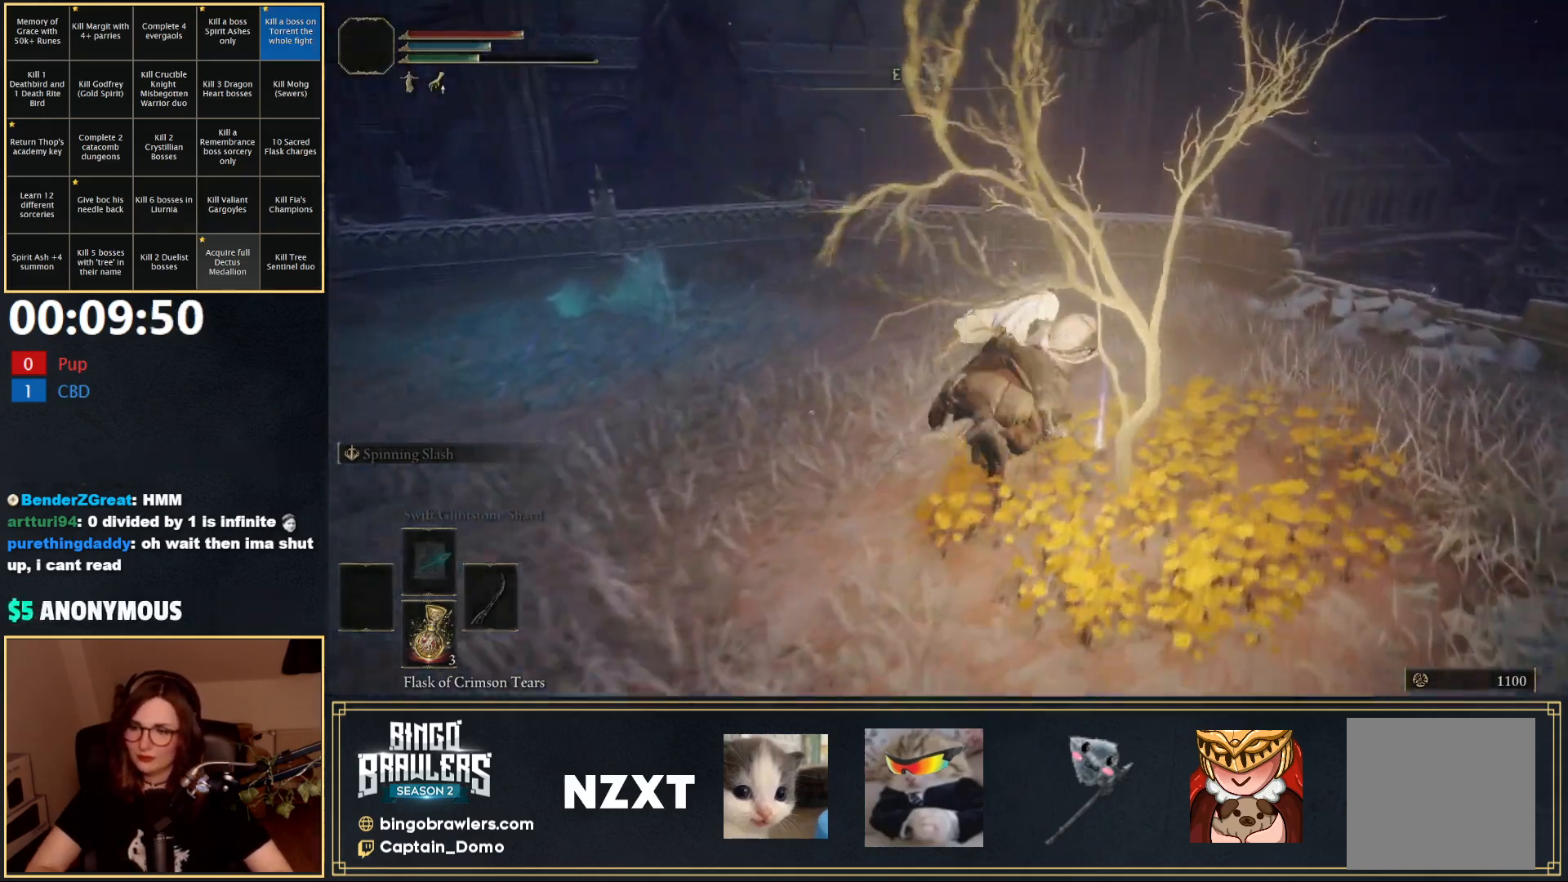
{"buttons": ["Y"], "left_stick": "down-left", "right_stick": "center", "events": [[33, "Y", "up"], [67, "Y", "down"], [67, "left_stick", "up-left"], [117, "left_stick", "left"], [150, "Y", "up"], [217, "left_stick", "down-left"], [233, "Y", "down"], [300, "Y", "up"], [367, "Y", "down"], [450, "Y", "up"], [500, "Y", "down"]]}
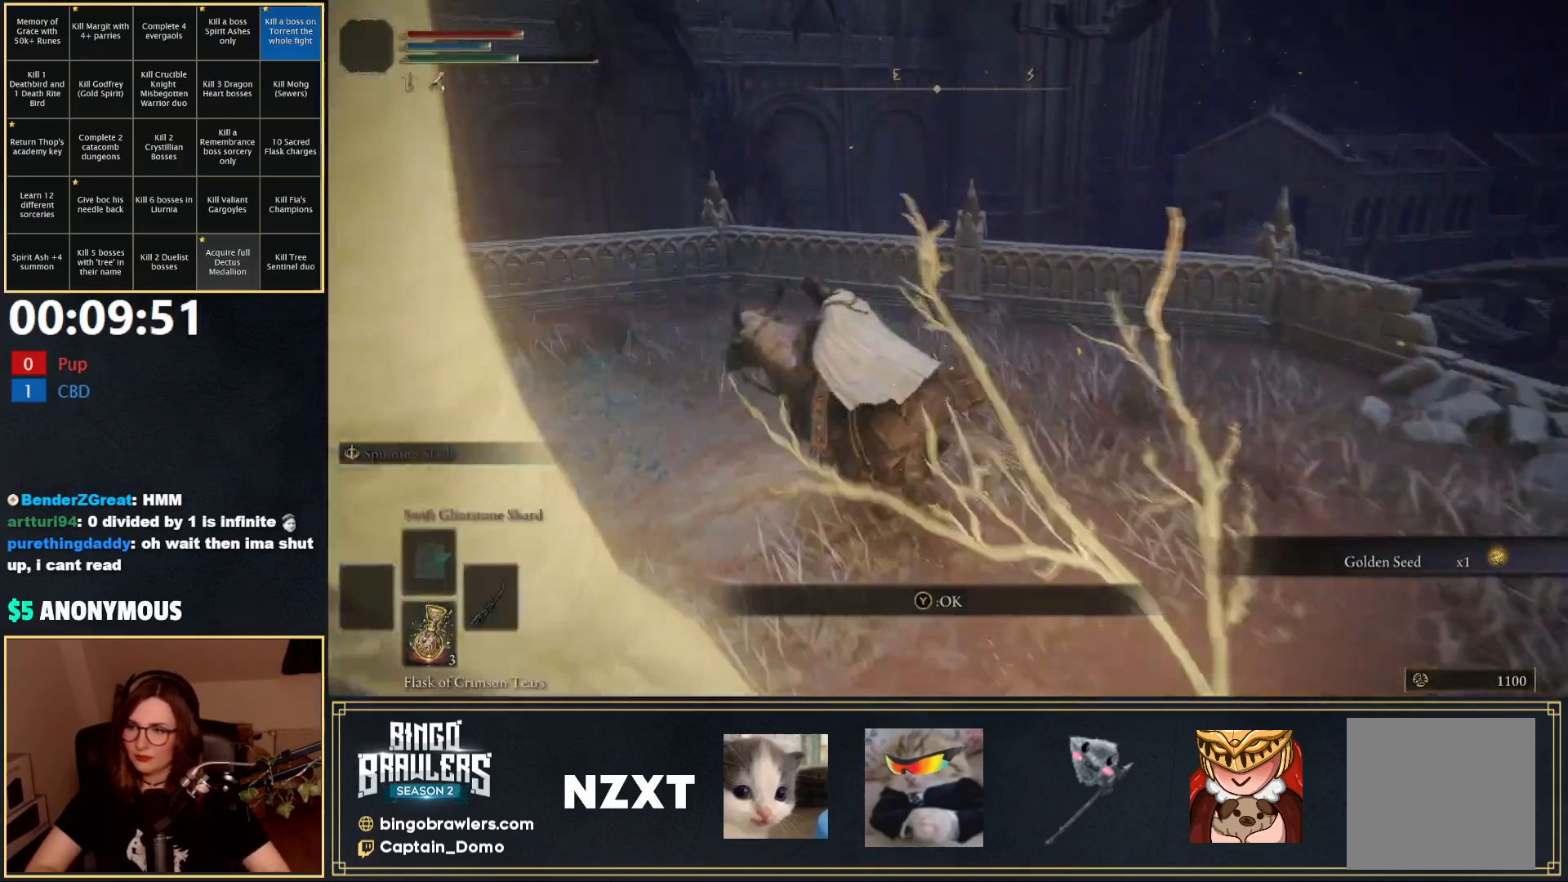
{"buttons": [], "left_stick": "up-left", "right_stick": "center", "events": [[100, "Y", "up"], [250, "right_stick", "left"], [283, "left_stick", "left"], [400, "left_stick", "up-left"], [450, "right_stick", "center"]]}
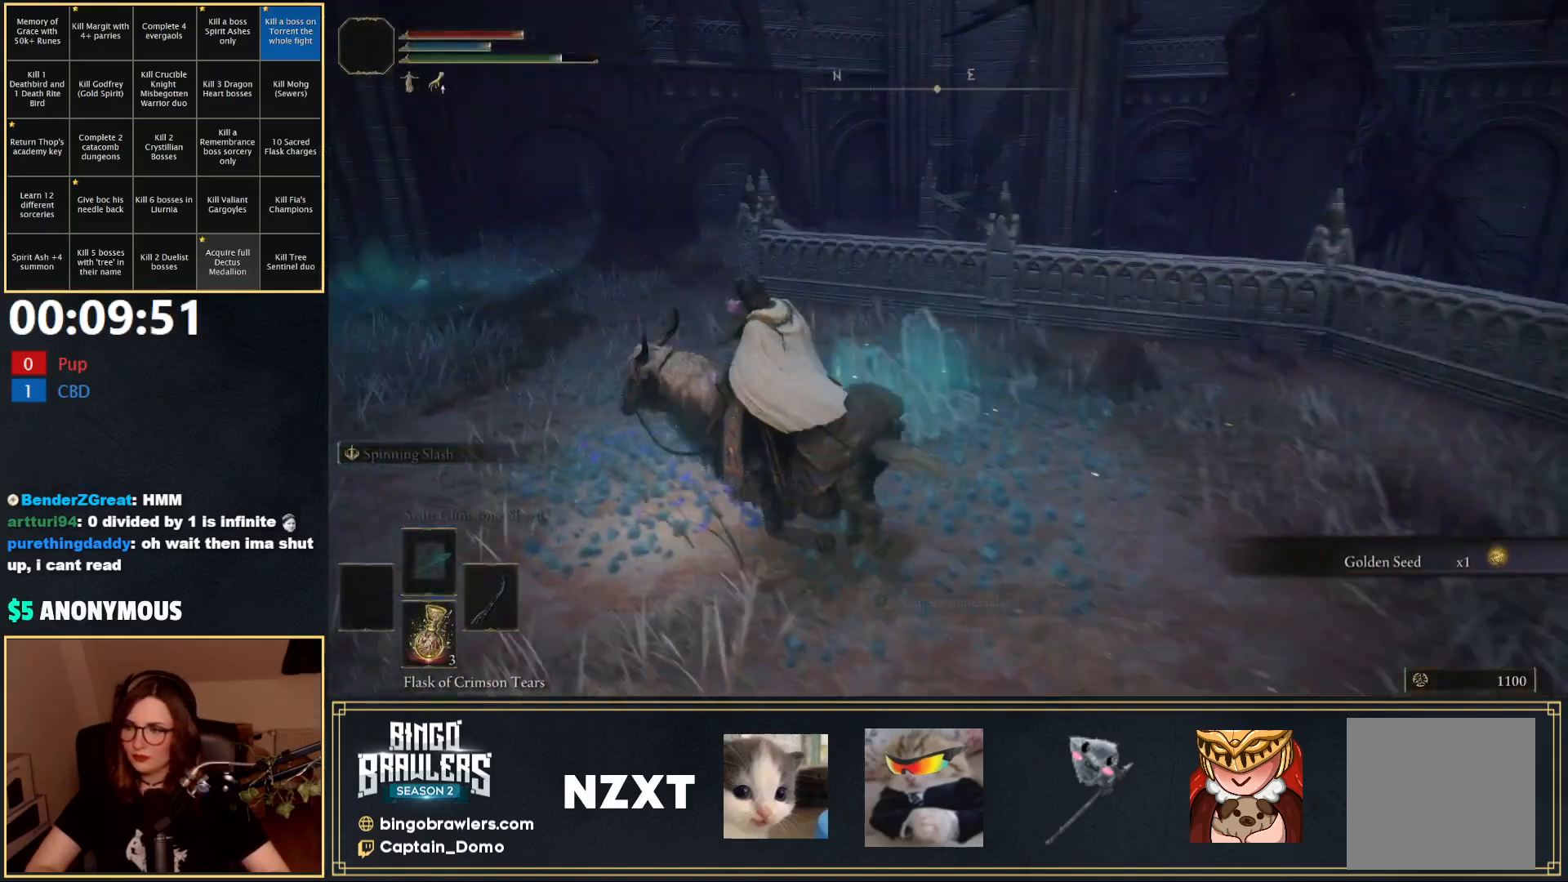
{"buttons": [], "left_stick": "up-left", "right_stick": "center", "events": [[83, "B", "down"], [150, "B", "up"]]}
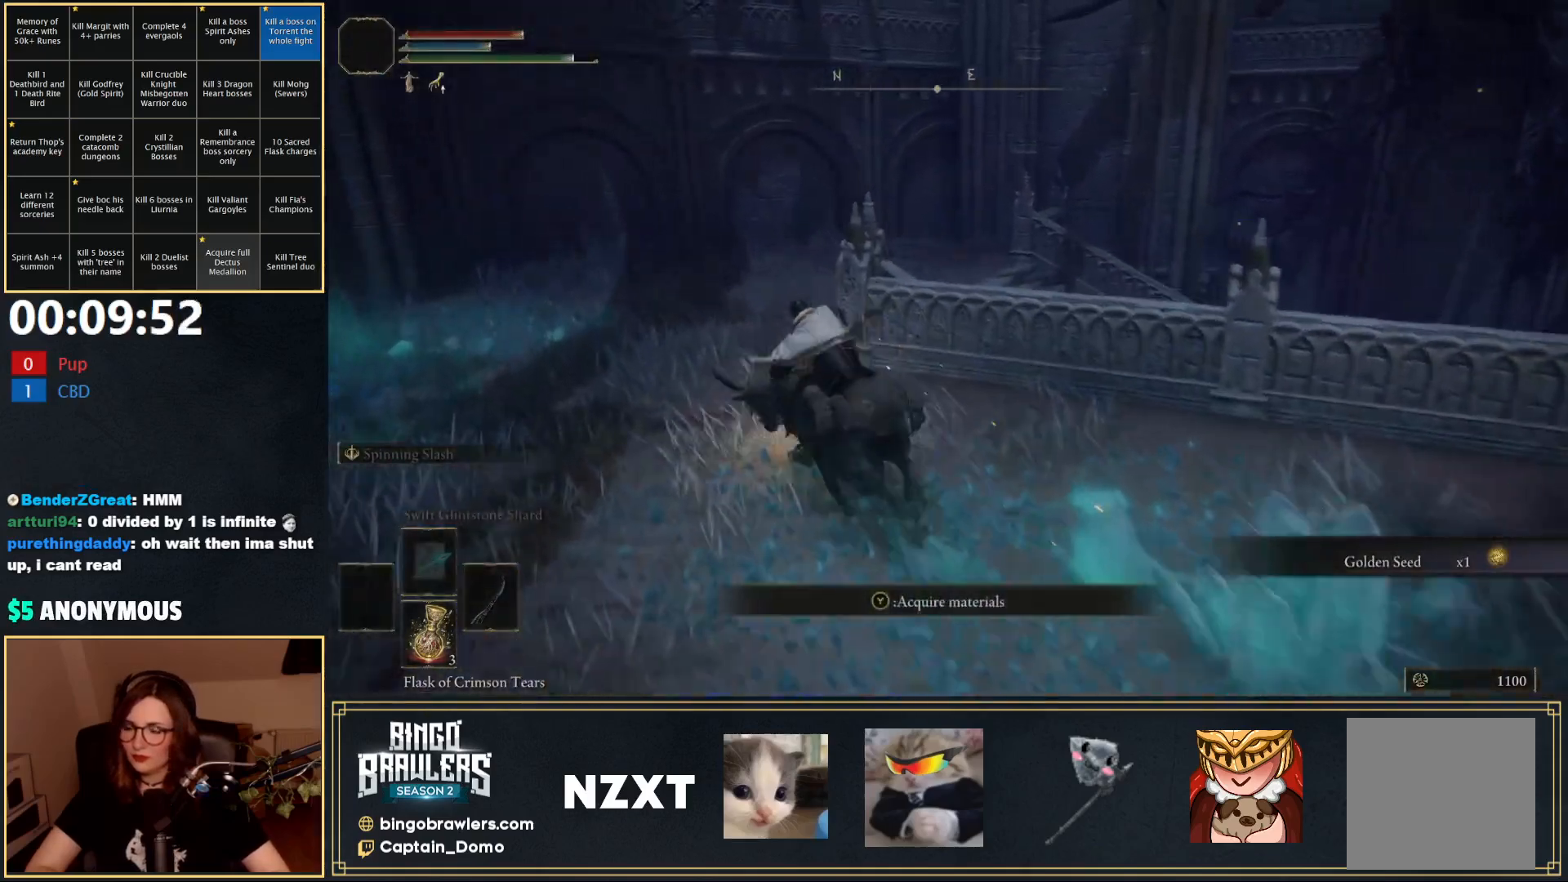
{"buttons": [], "left_stick": "up", "right_stick": "center", "events": [[83, "left_stick", "up"], [100, "right_stick", "right"], [150, "right_stick", "down-right"], [467, "right_stick", "center"]]}
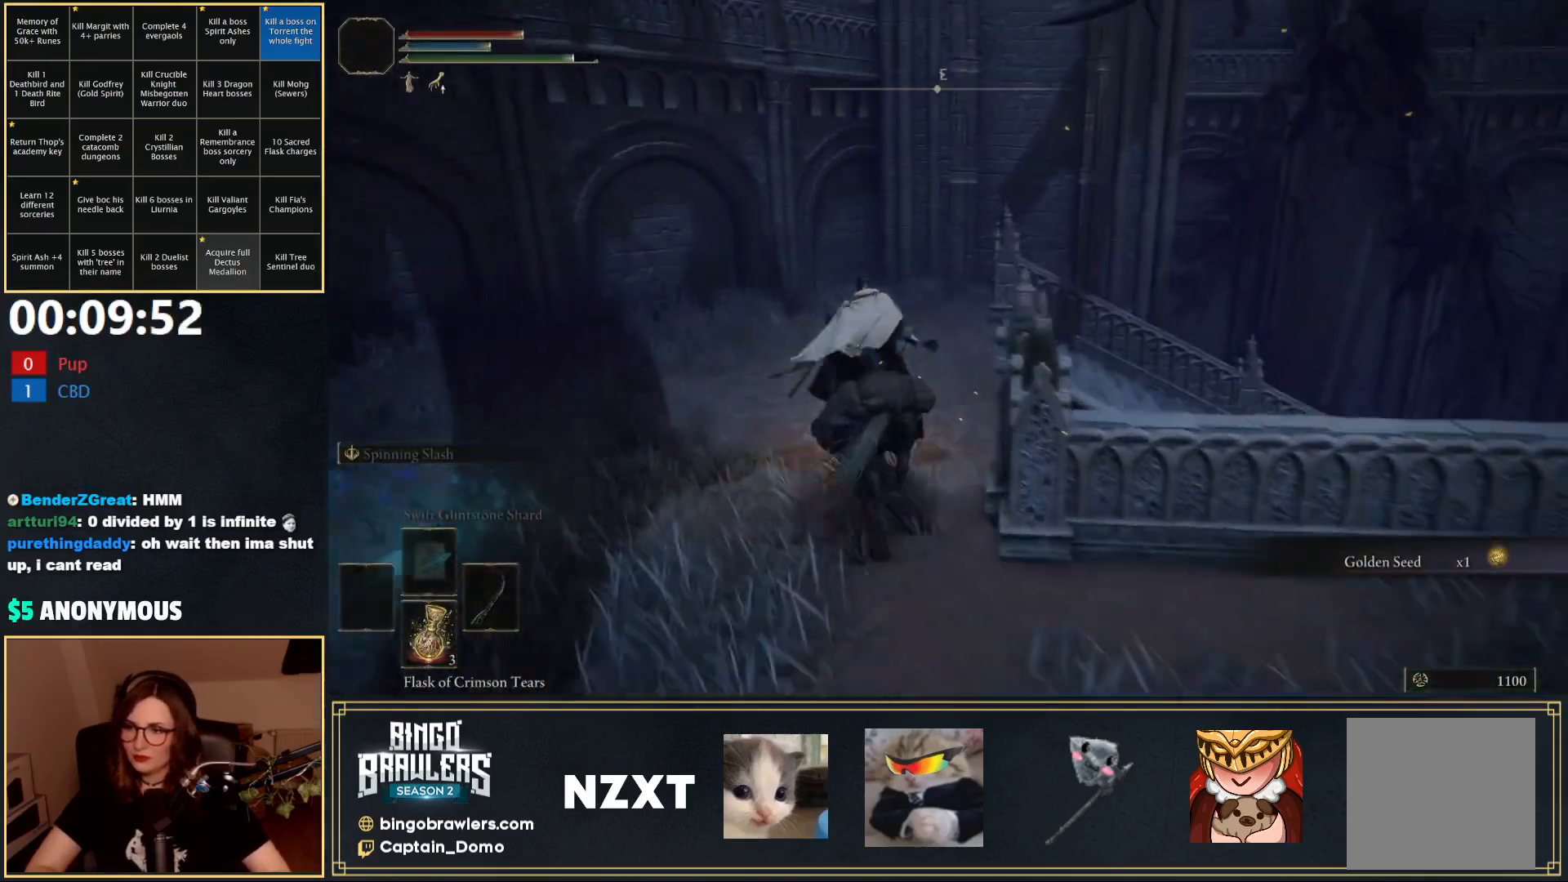
{"buttons": [], "left_stick": "up", "right_stick": "center", "events": [[83, "left_stick", "up-right"], [350, "A", "down"], [417, "left_stick", "up"], [433, "A", "up"]]}
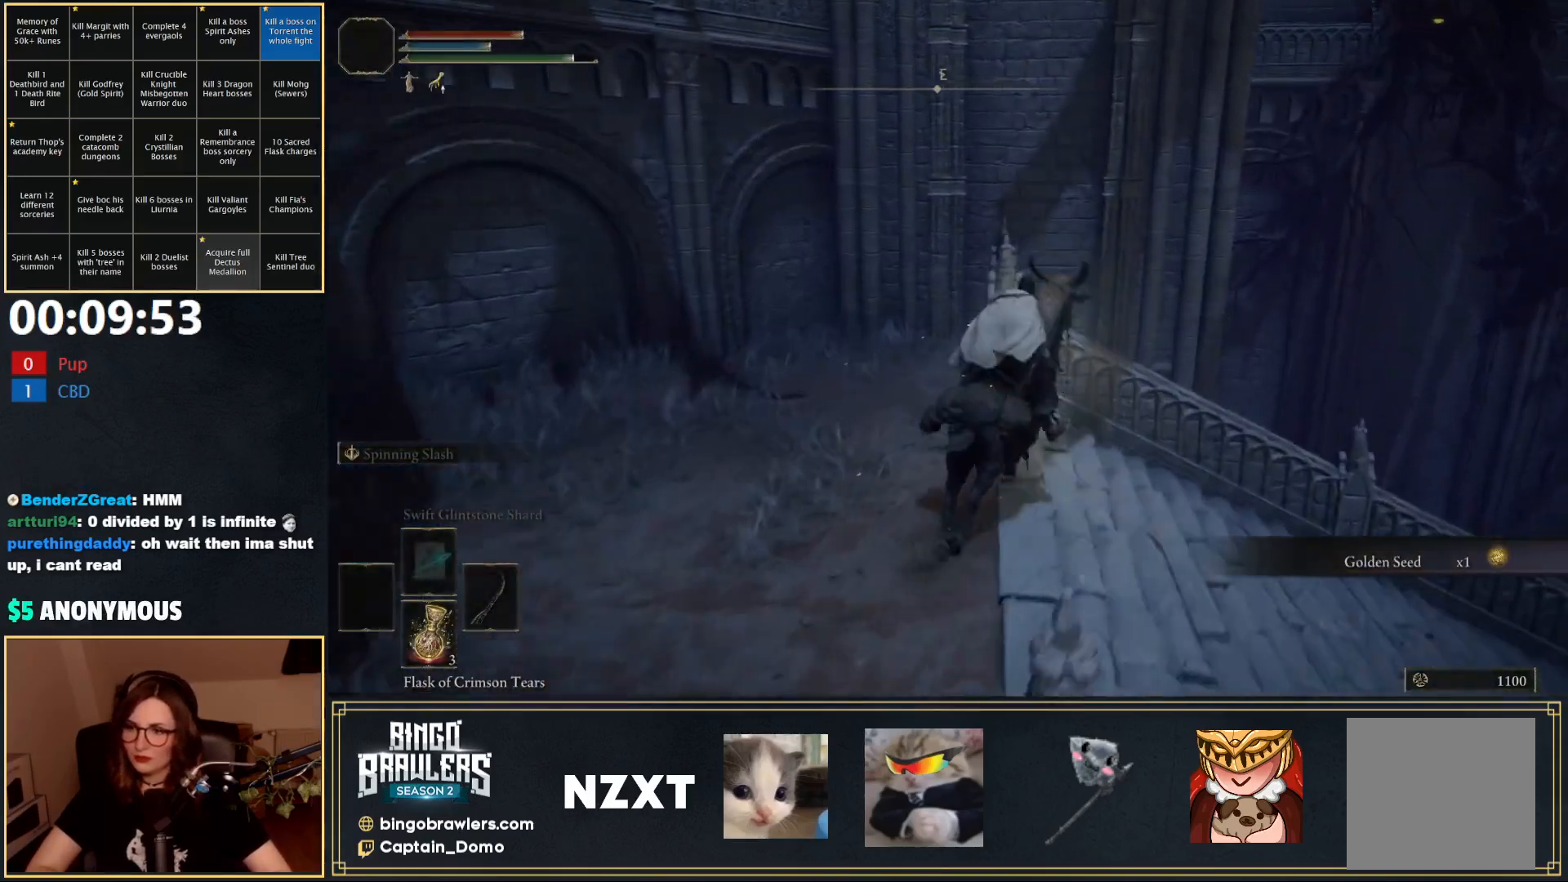
{"buttons": [], "left_stick": "up", "right_stick": "center", "events": [[100, "A", "down"], [167, "A", "up"]]}
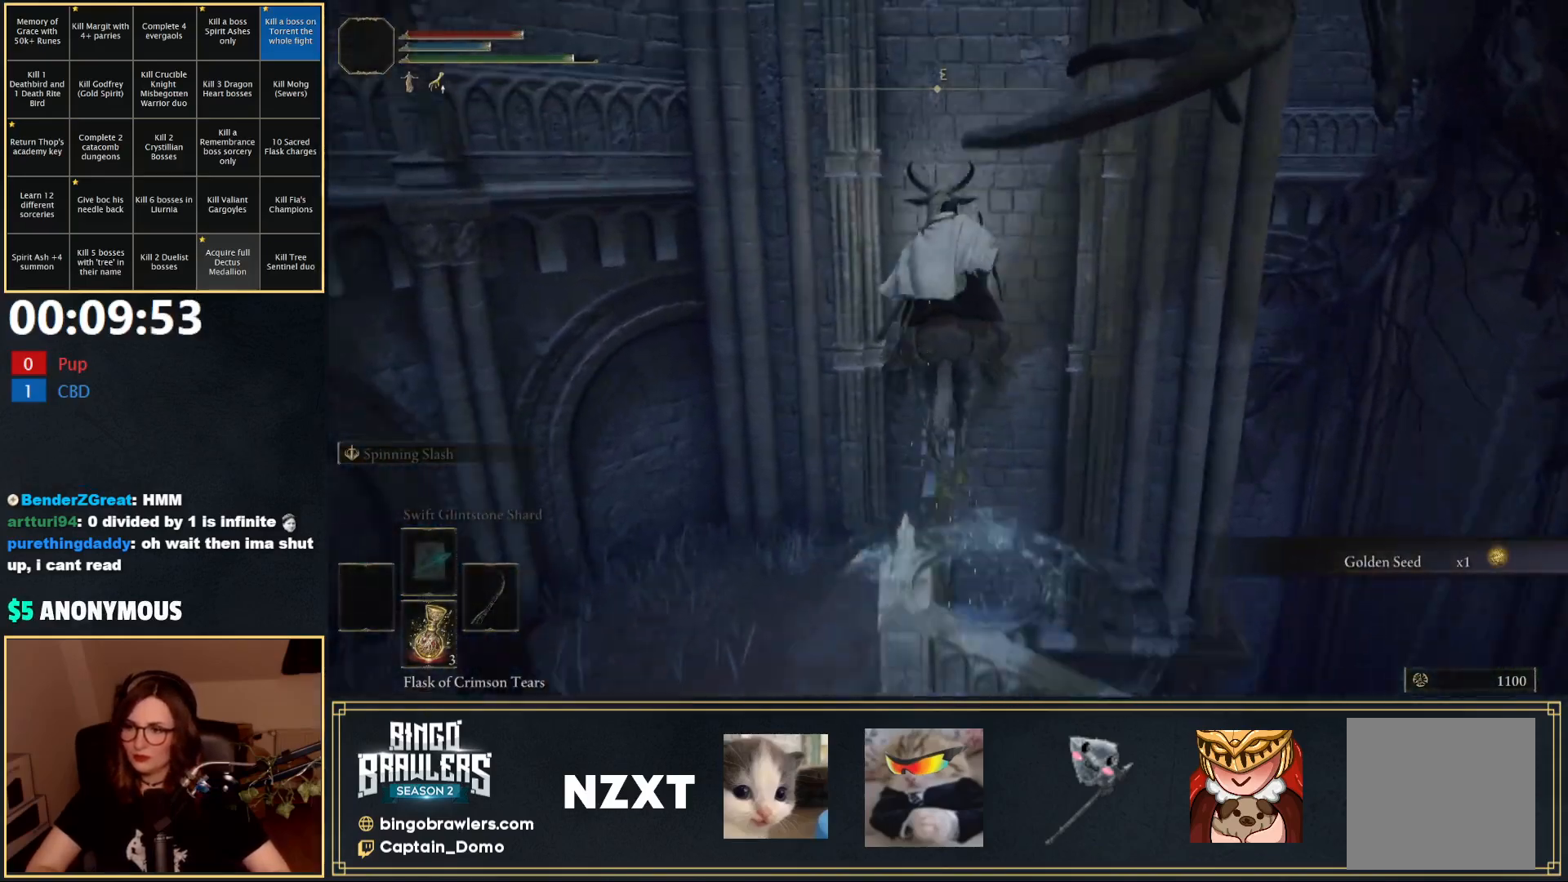
{"buttons": [], "left_stick": "up", "right_stick": "center", "events": [[67, "right_stick", "down-right"], [233, "right_stick", "center"]]}
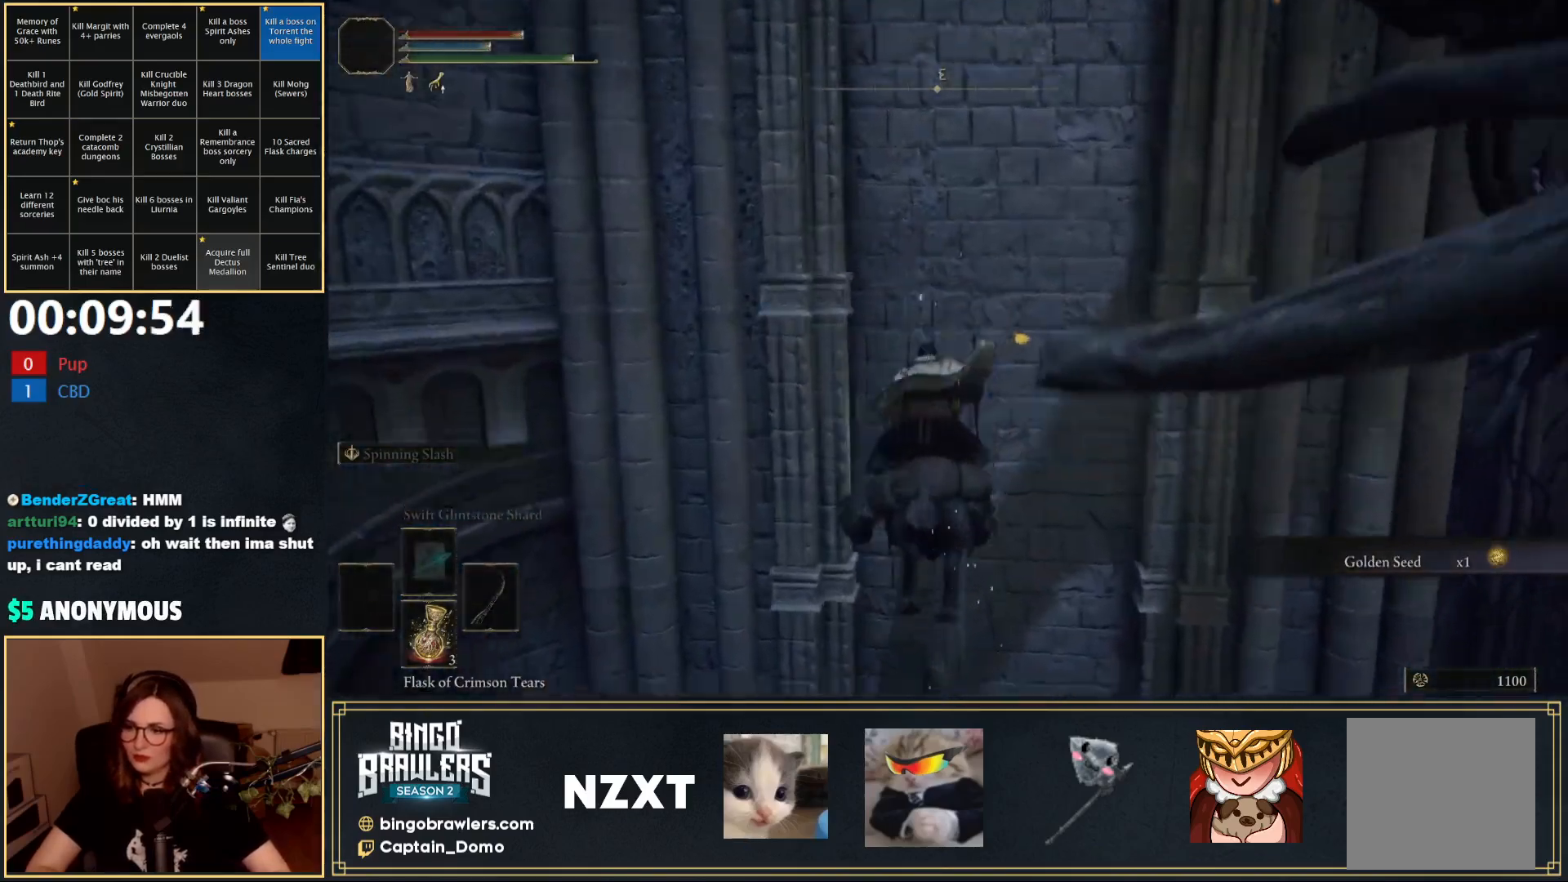
{"buttons": [], "left_stick": "up-left", "right_stick": "center", "events": [[117, "A", "down"], [233, "A", "up"], [367, "left_stick", "up-left"]]}
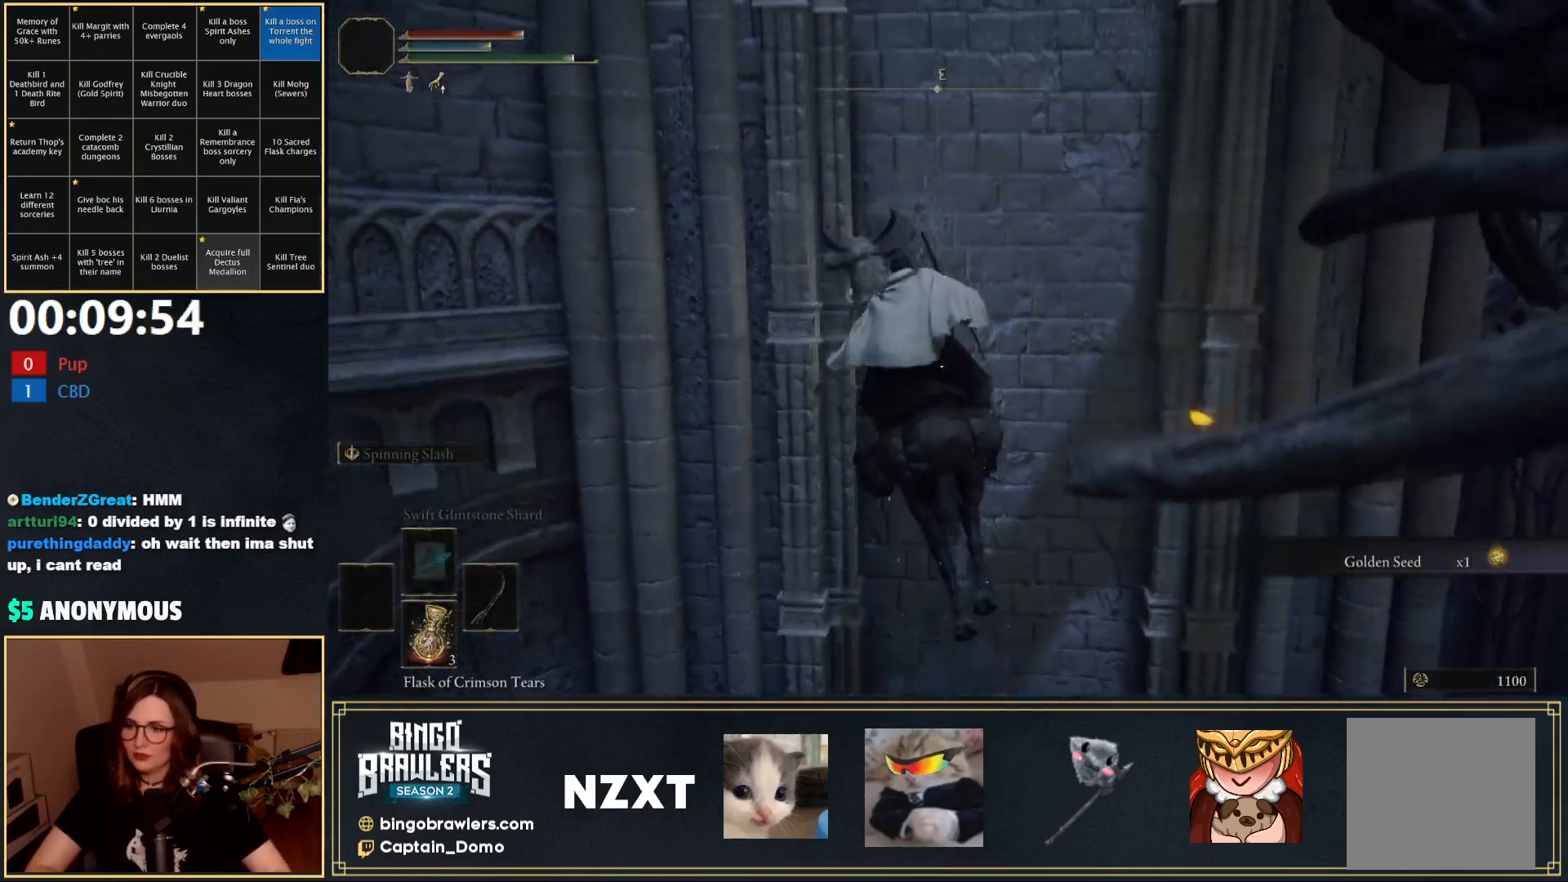
{"buttons": ["A"], "left_stick": "down", "right_stick": "center", "events": [[50, "A", "down"], [67, "left_stick", "down"]]}
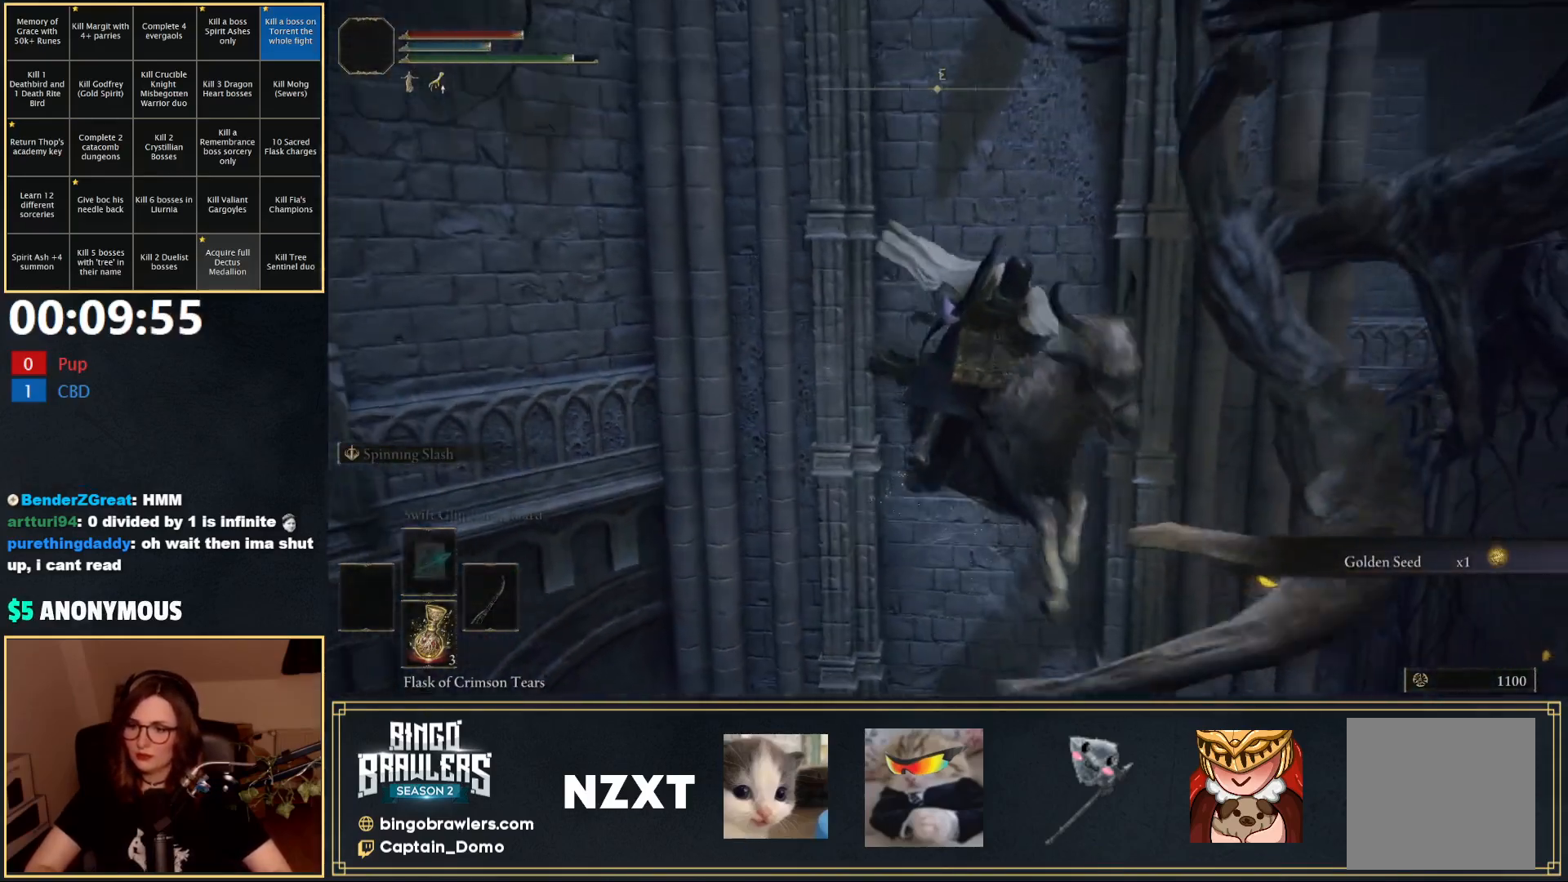
{"buttons": [], "left_stick": "up-left", "right_stick": "center", "events": [[50, "A", "up"], [233, "A", "down"], [233, "left_stick", "right"], [300, "left_stick", "up"], [317, "A", "up"], [400, "A", "down"], [483, "A", "up"], [500, "left_stick", "up-left"]]}
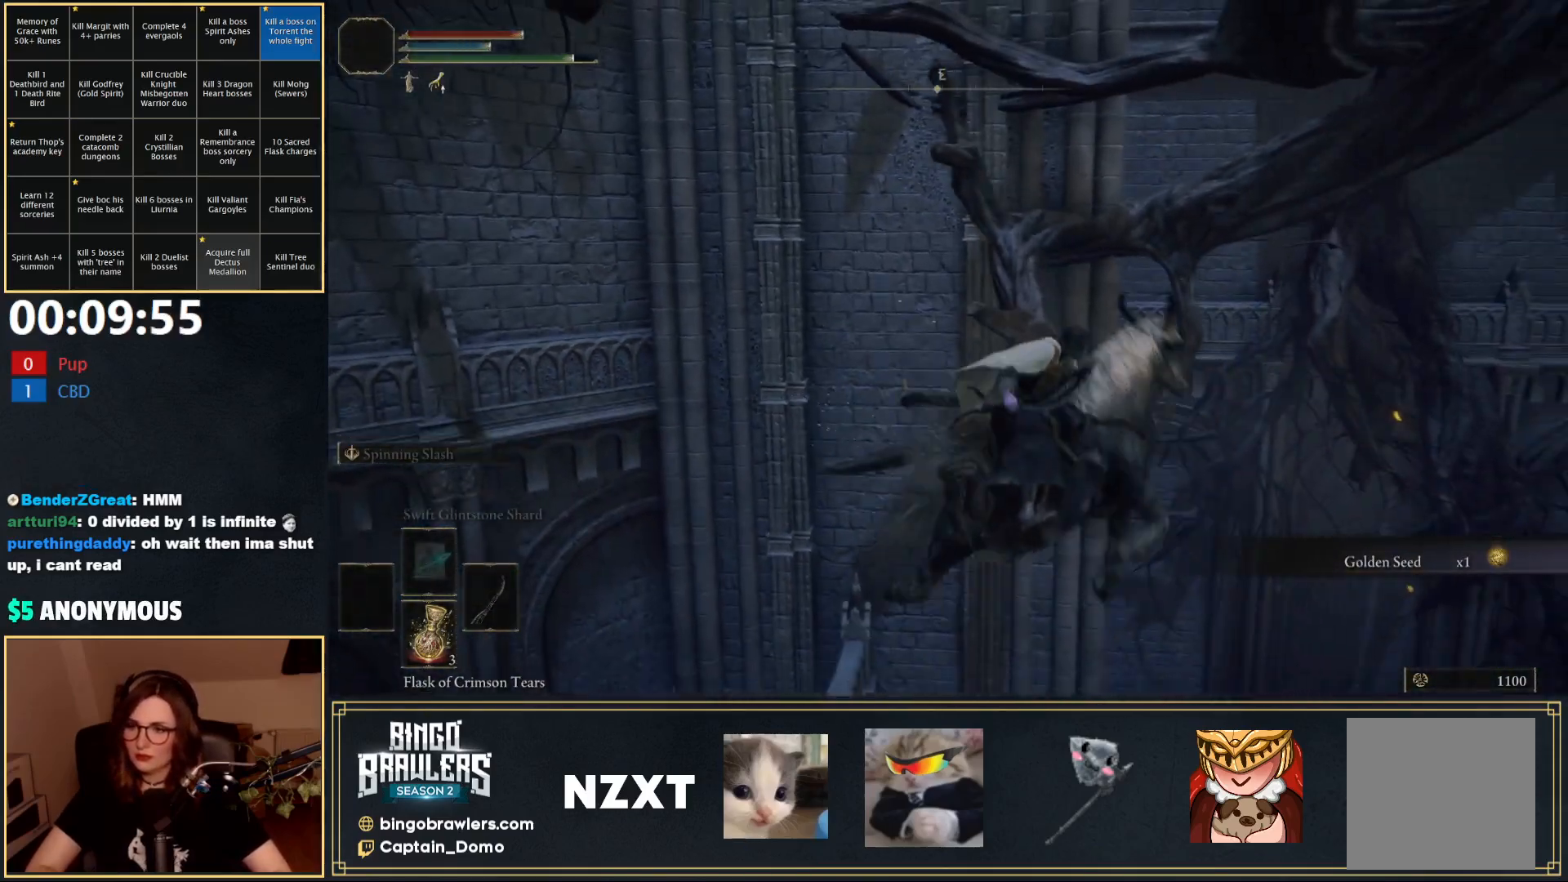
{"buttons": [], "left_stick": "up-left", "right_stick": "center", "events": [[50, "A", "down"], [117, "A", "up"], [183, "A", "down"], [250, "A", "up"], [300, "A", "down"], [417, "A", "up"]]}
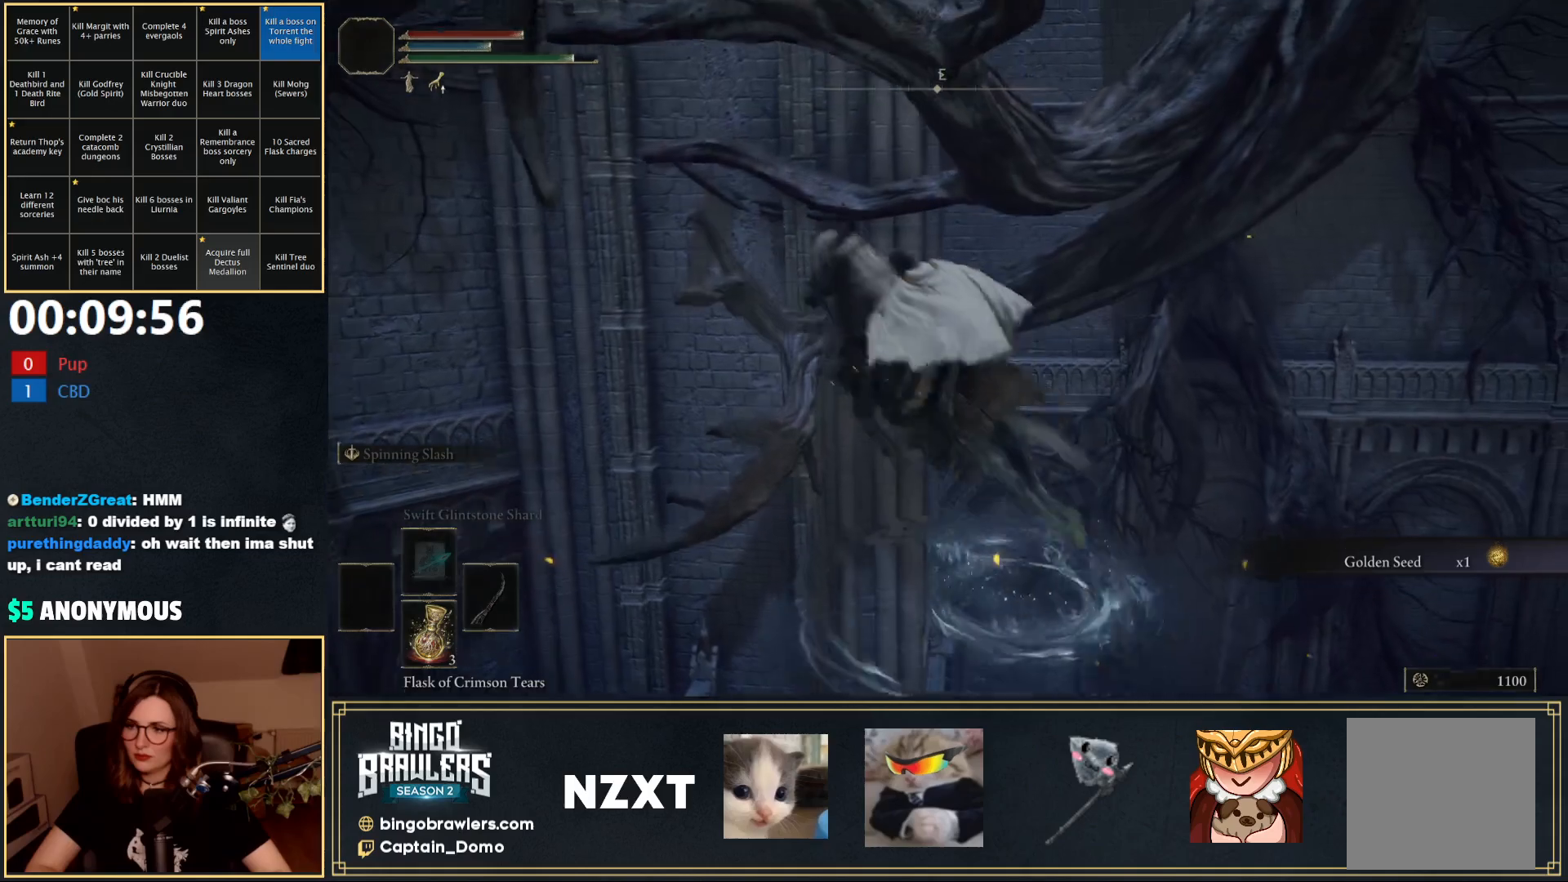
{"buttons": [], "left_stick": "center", "right_stick": "center", "events": [[283, "left_stick", "up-right"], [333, "left_stick", "center"]]}
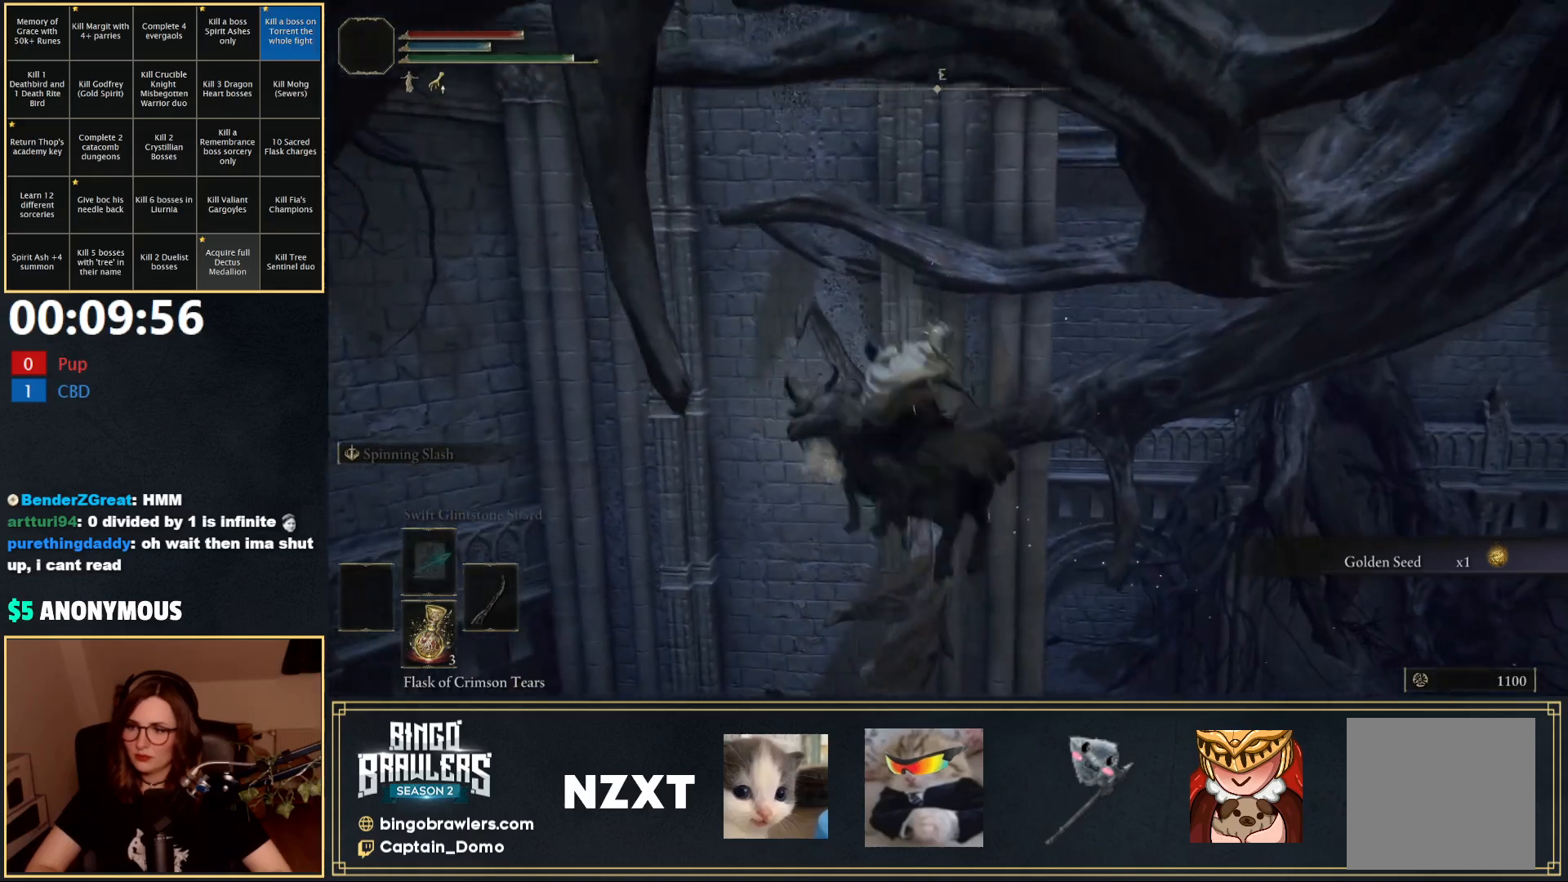
{"buttons": ["A"], "left_stick": "up", "right_stick": "center", "events": [[200, "A", "down"], [300, "A", "up"], [433, "left_stick", "up"], [450, "A", "down"]]}
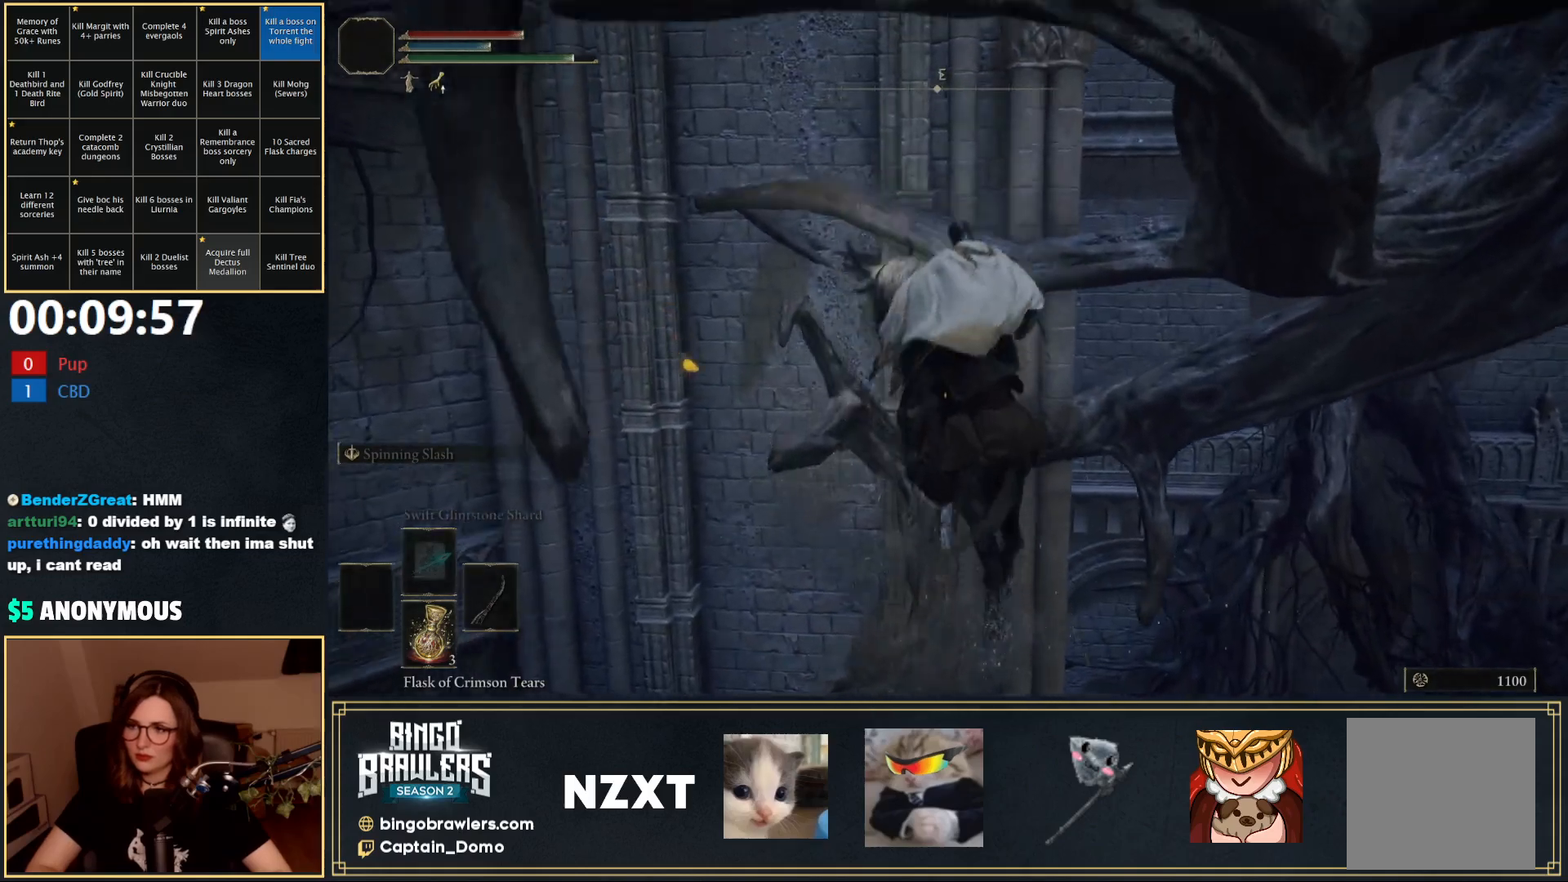
{"buttons": [], "left_stick": "up", "right_stick": "center", "events": [[50, "A", "up"], [167, "A", "down"], [250, "A", "up"]]}
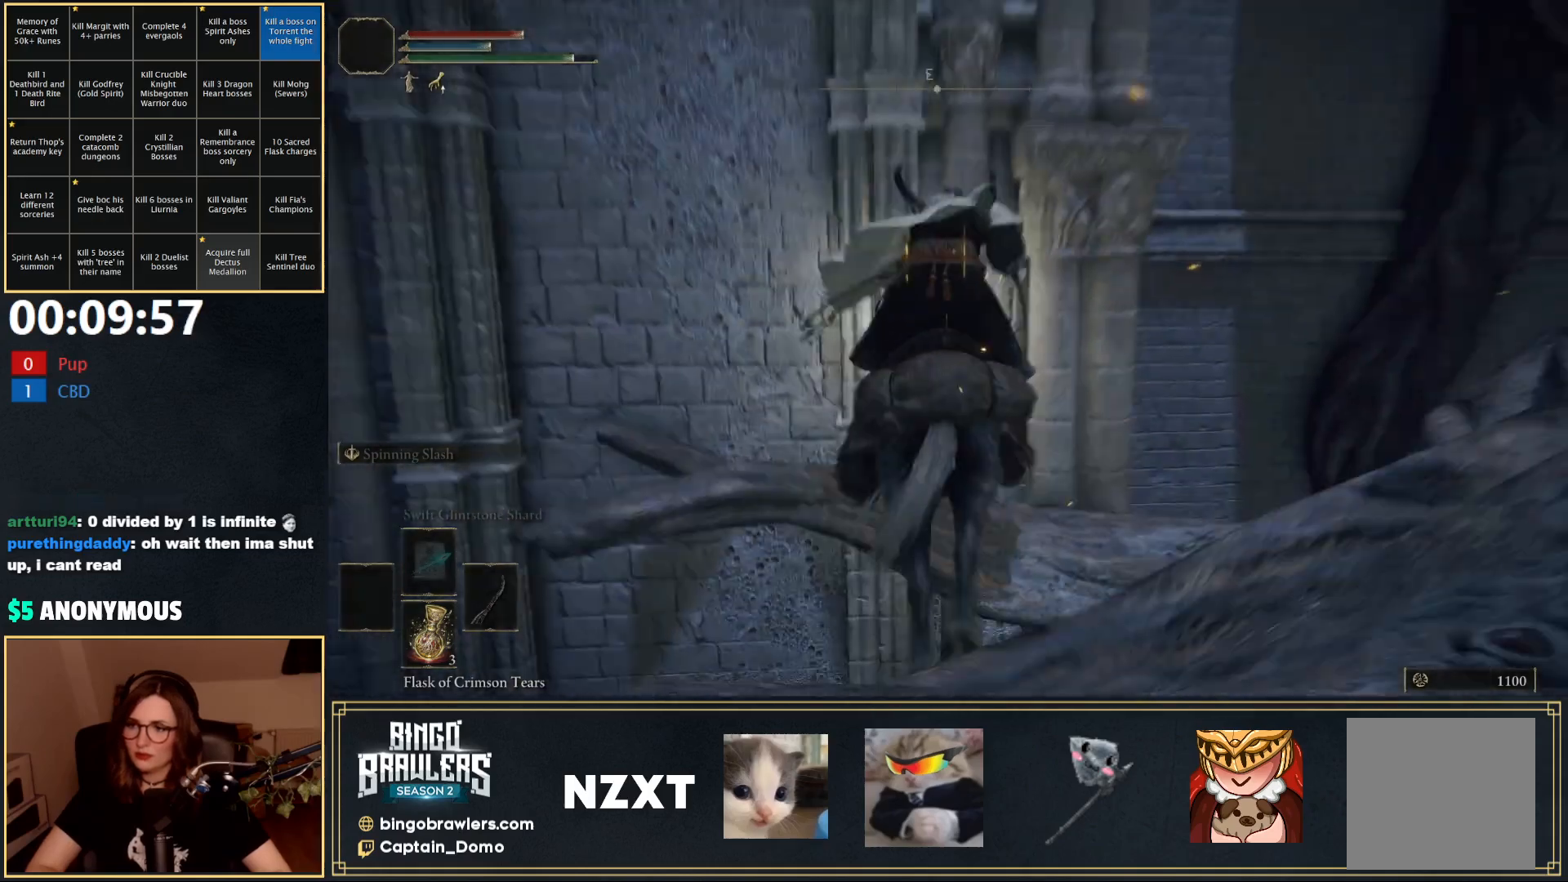
{"buttons": [], "left_stick": "center", "right_stick": "right", "events": [[67, "left_stick", "center"], [100, "right_stick", "right"]]}
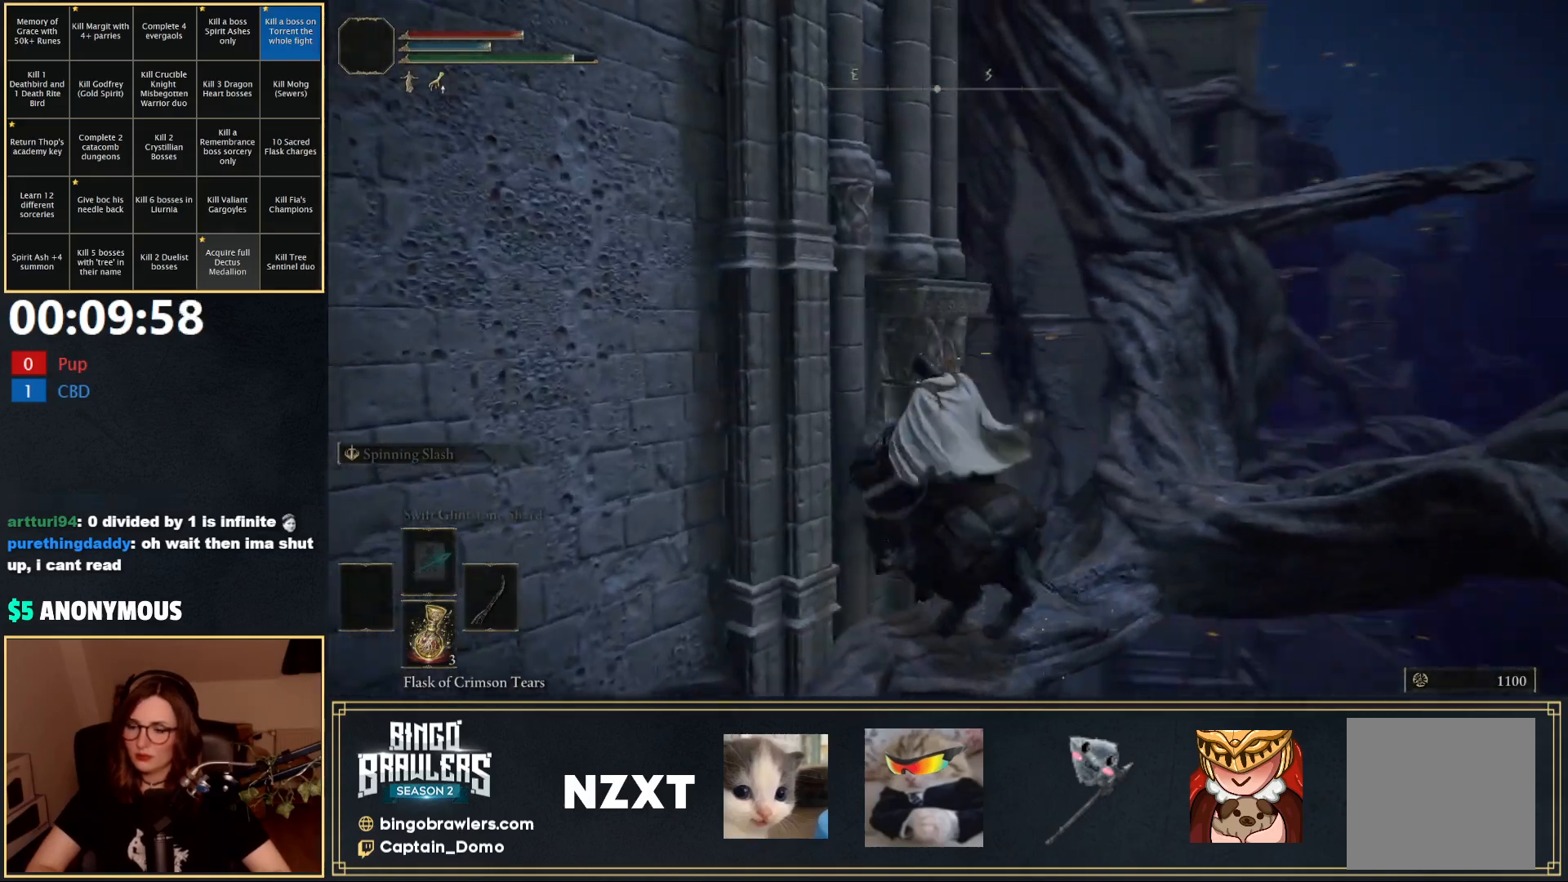
{"buttons": [], "left_stick": "up-right", "right_stick": "center", "events": [[33, "right_stick", "center"], [217, "right_stick", "right"], [283, "left_stick", "up-right"], [417, "right_stick", "center"]]}
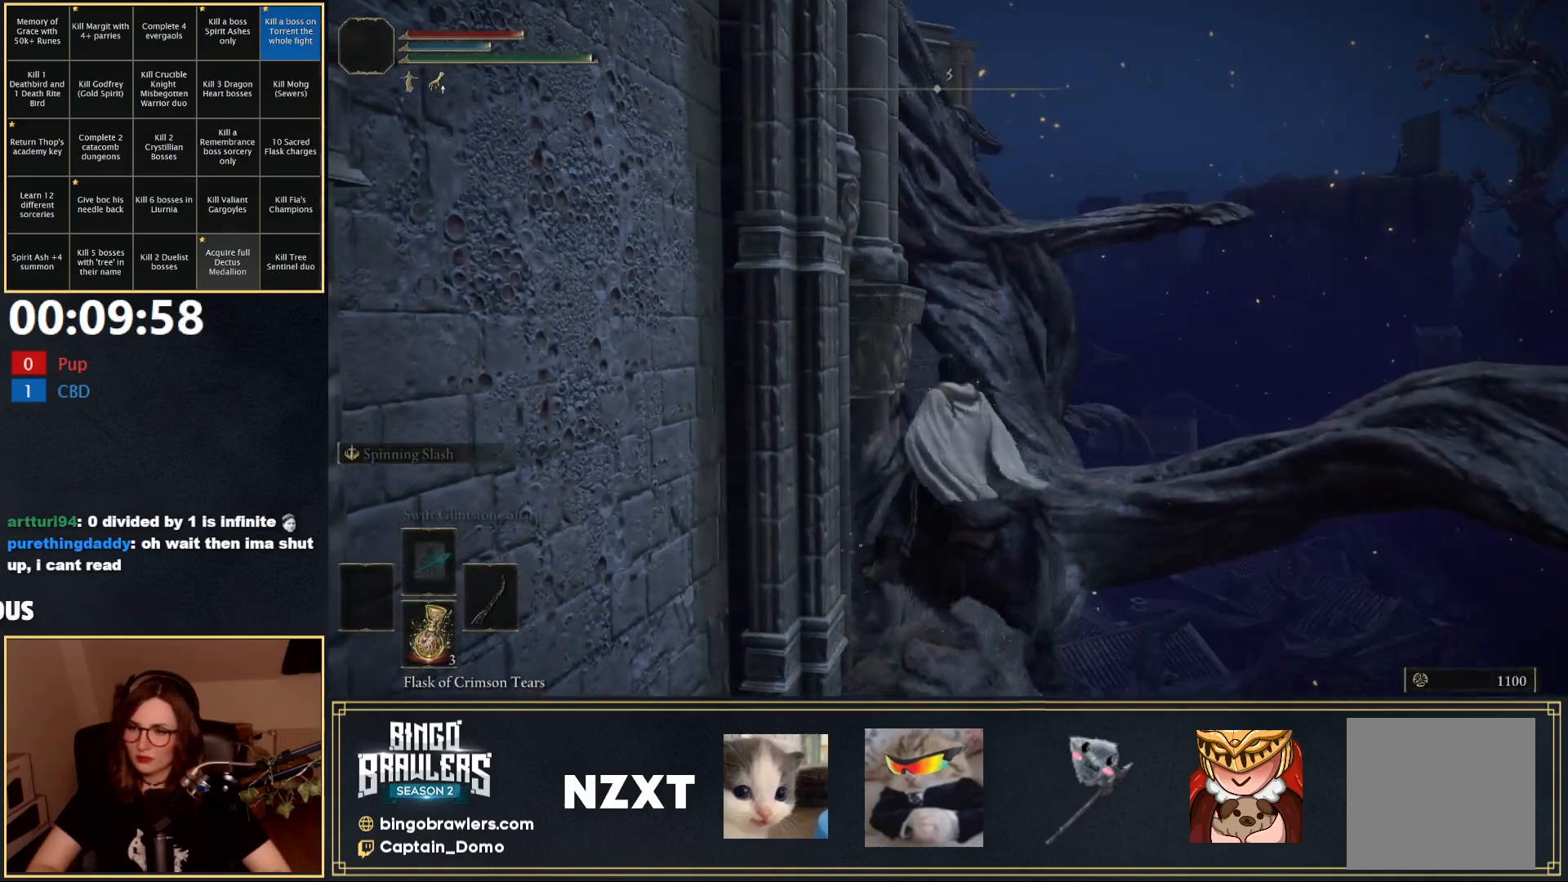
{"buttons": [], "left_stick": "up", "right_stick": "center", "events": [[217, "left_stick", "up"]]}
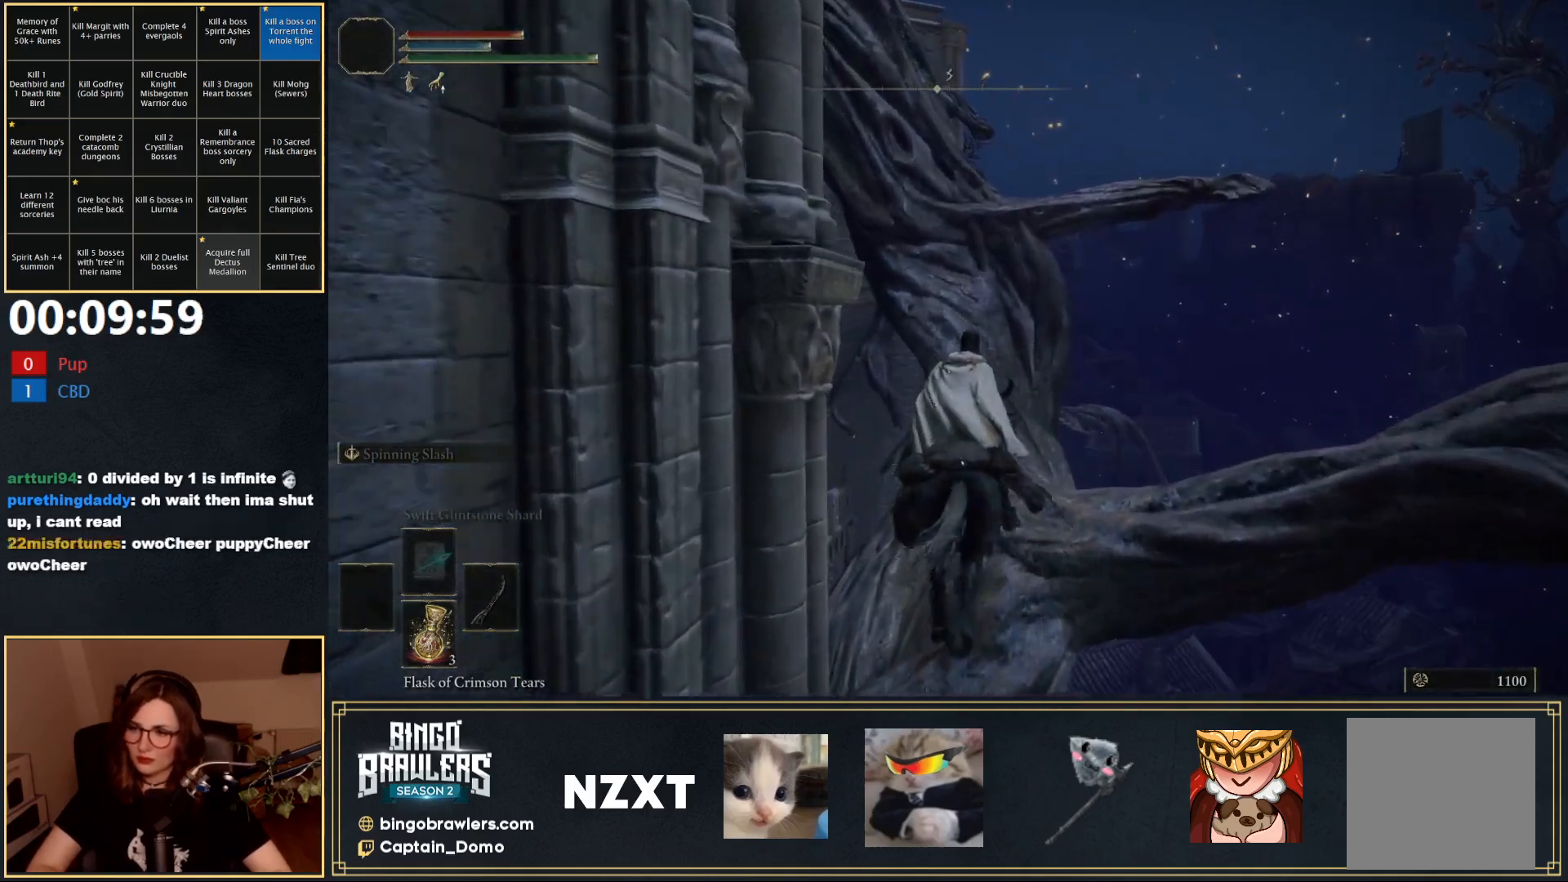
{"buttons": [], "left_stick": "up", "right_stick": "center", "events": []}
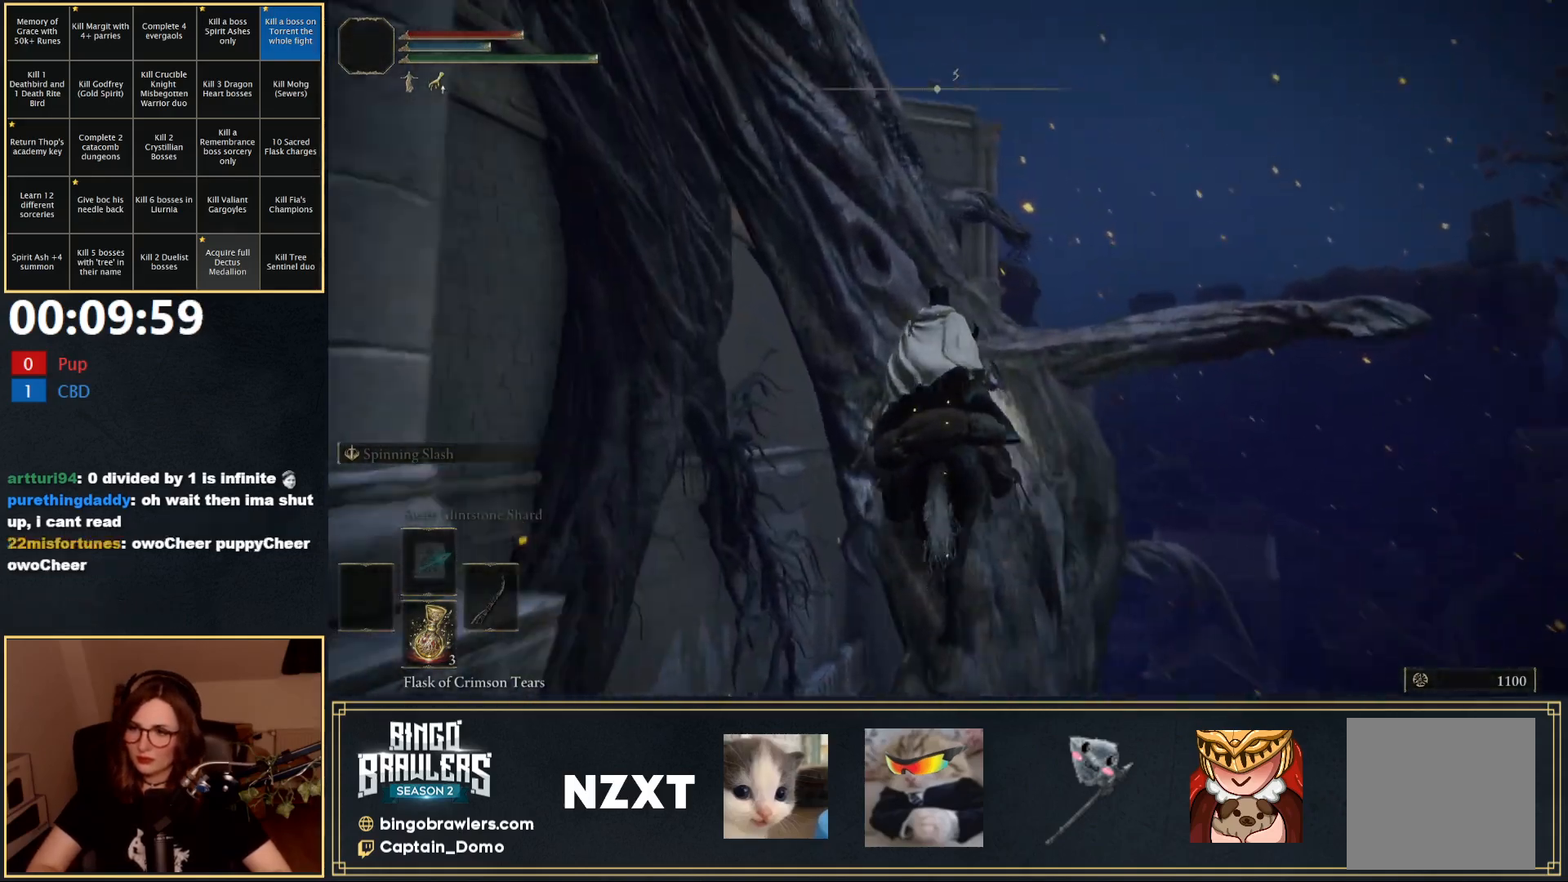
{"buttons": [], "left_stick": "up", "right_stick": "left", "events": [[450, "right_stick", "left"]]}
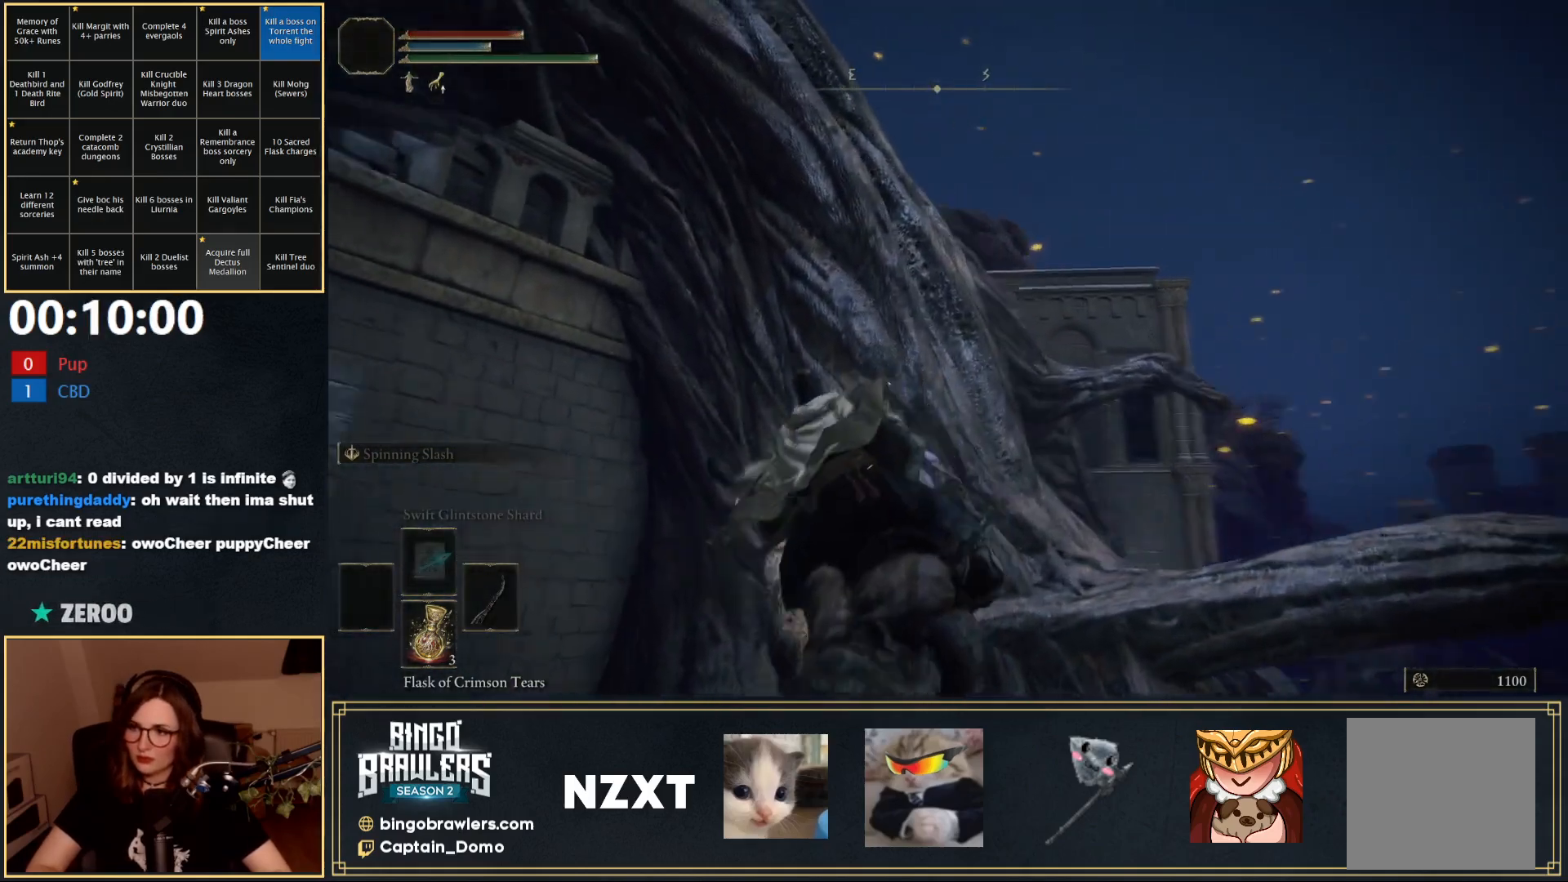
{"buttons": [], "left_stick": "up", "right_stick": "center", "events": [[83, "right_stick", "center"], [133, "left_stick", "up-right"], [417, "left_stick", "up"]]}
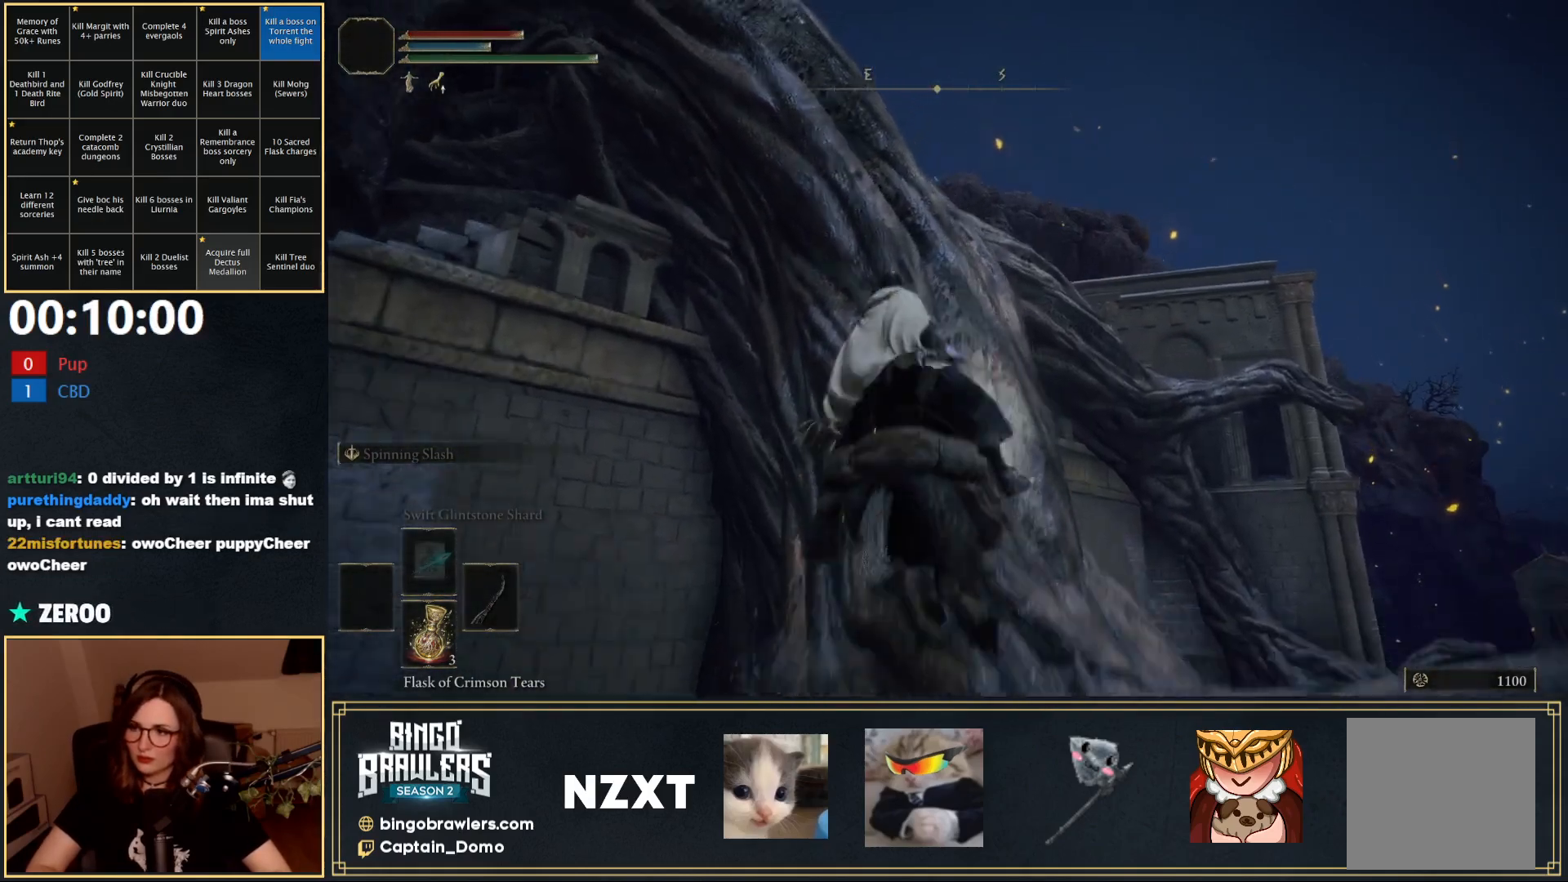
{"buttons": [], "left_stick": "up", "right_stick": "center", "events": [[200, "left_stick", "up-left"], [200, "right_stick", "left"], [417, "right_stick", "center"], [500, "left_stick", "up"]]}
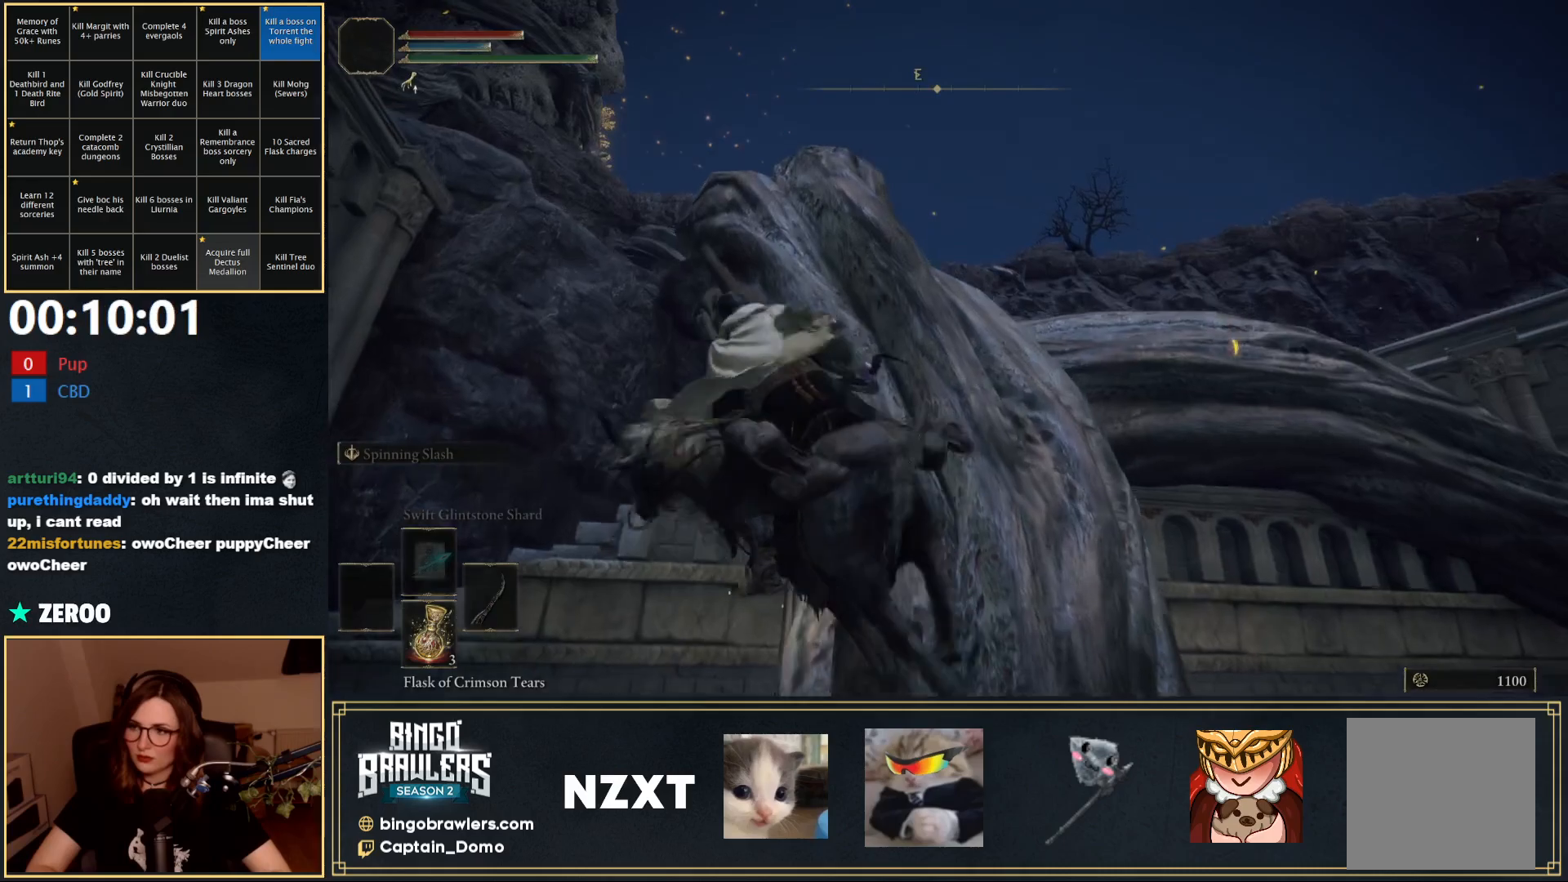
{"buttons": [], "left_stick": "up-left", "right_stick": "left", "events": [[383, "left_stick", "up-left"], [467, "right_stick", "left"]]}
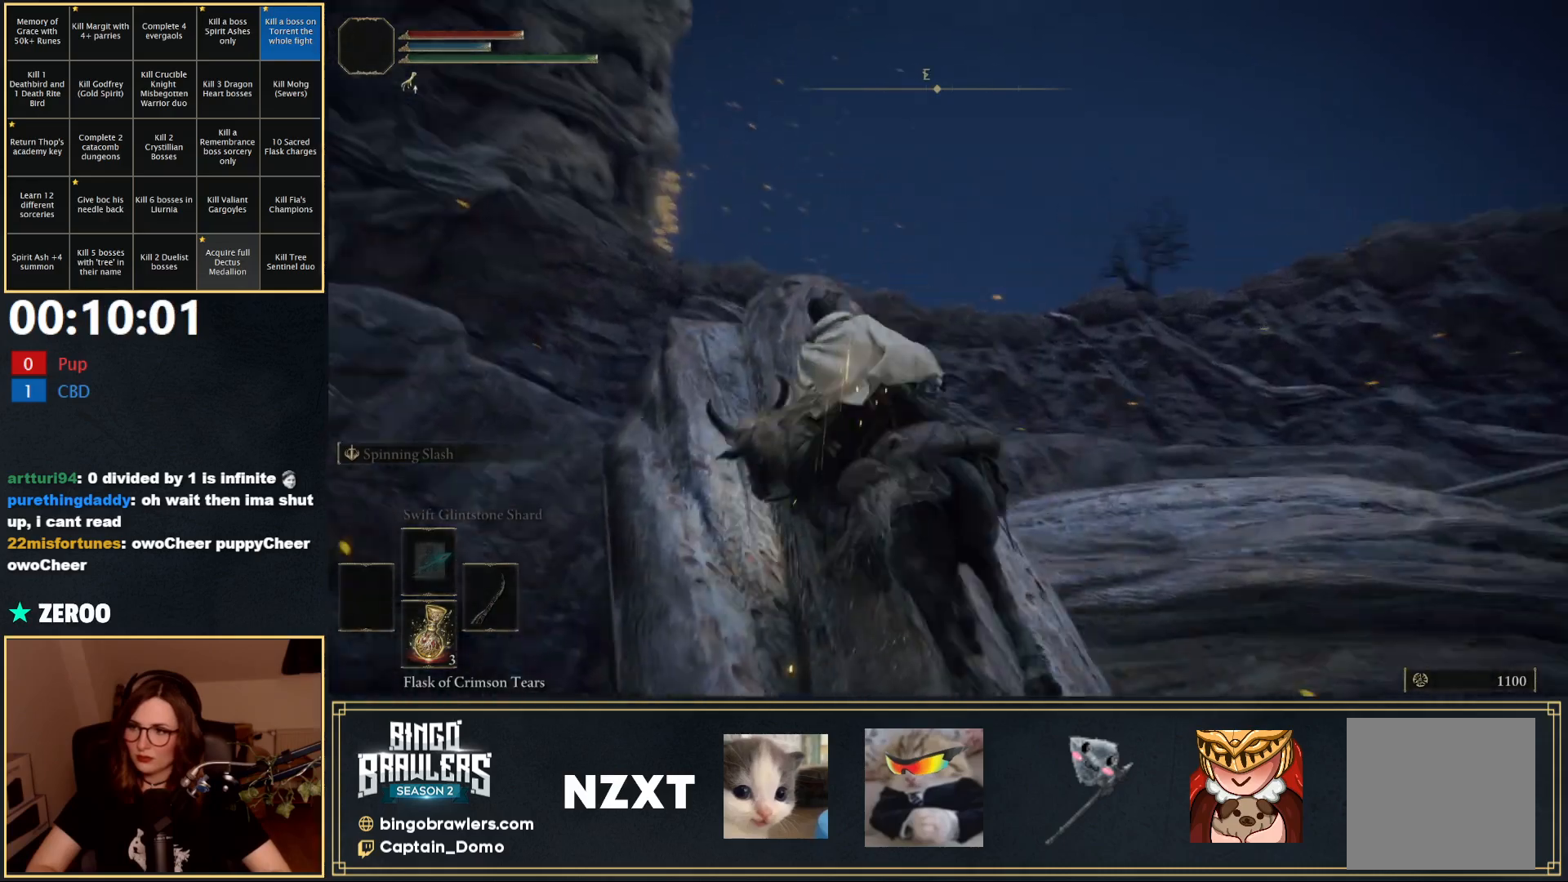
{"buttons": [], "left_stick": "up", "right_stick": "center", "events": [[117, "right_stick", "center"], [167, "left_stick", "up"], [317, "A", "down"], [400, "A", "up"]]}
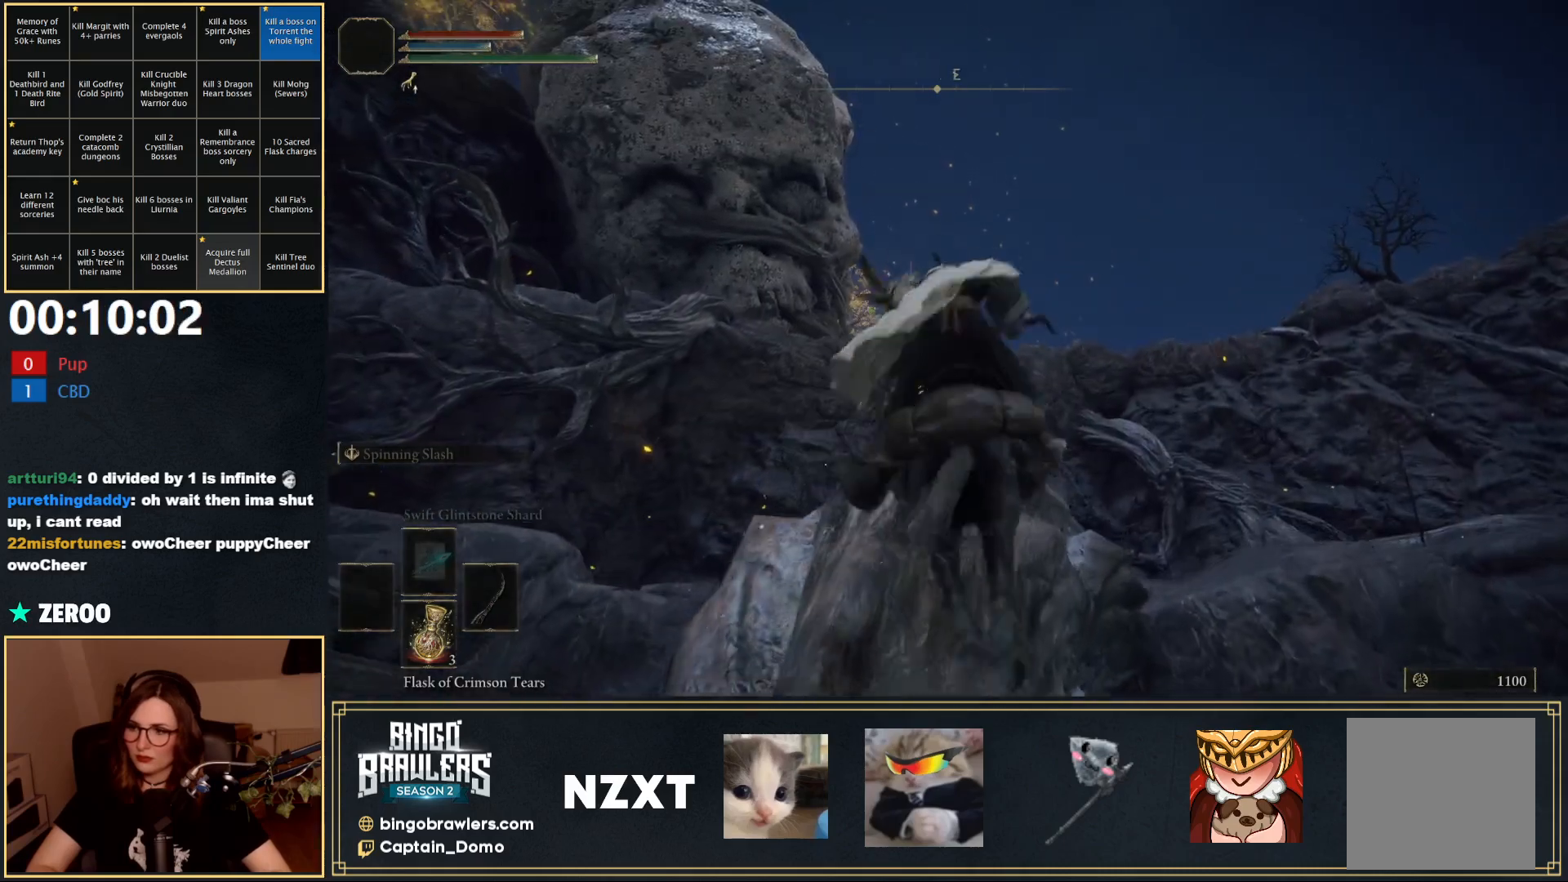
{"buttons": [], "left_stick": "up", "right_stick": "center", "events": [[233, "right_stick", "down-right"], [433, "right_stick", "center"]]}
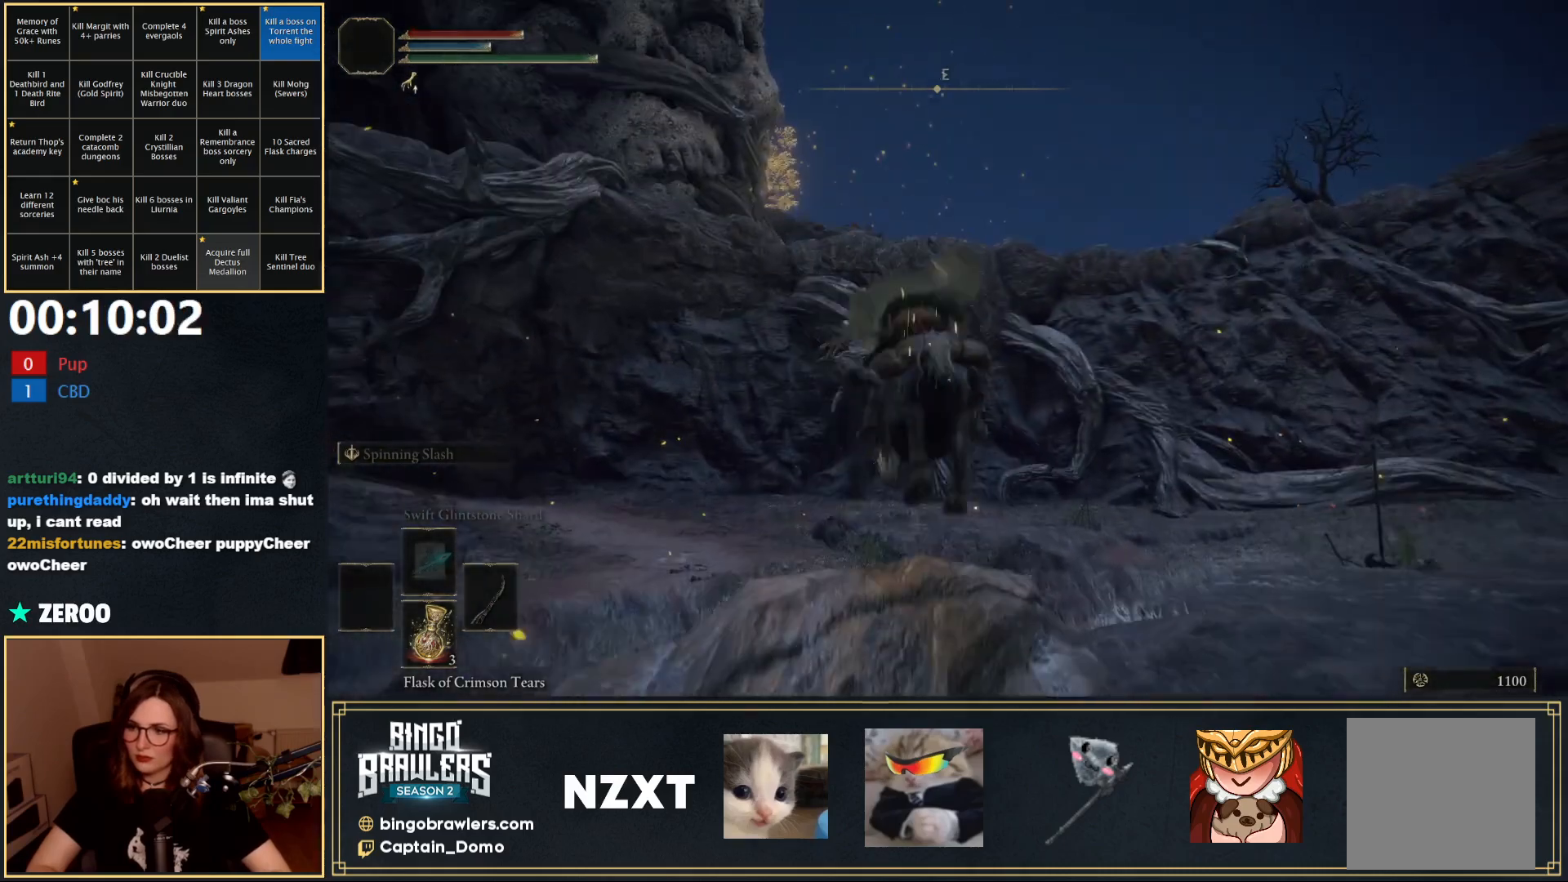
{"buttons": [], "left_stick": "up", "right_stick": "center", "events": [[83, "left_stick", "up-right"], [300, "right_stick", "right"], [317, "B", "down"], [367, "left_stick", "up"], [417, "B", "up"], [450, "right_stick", "center"]]}